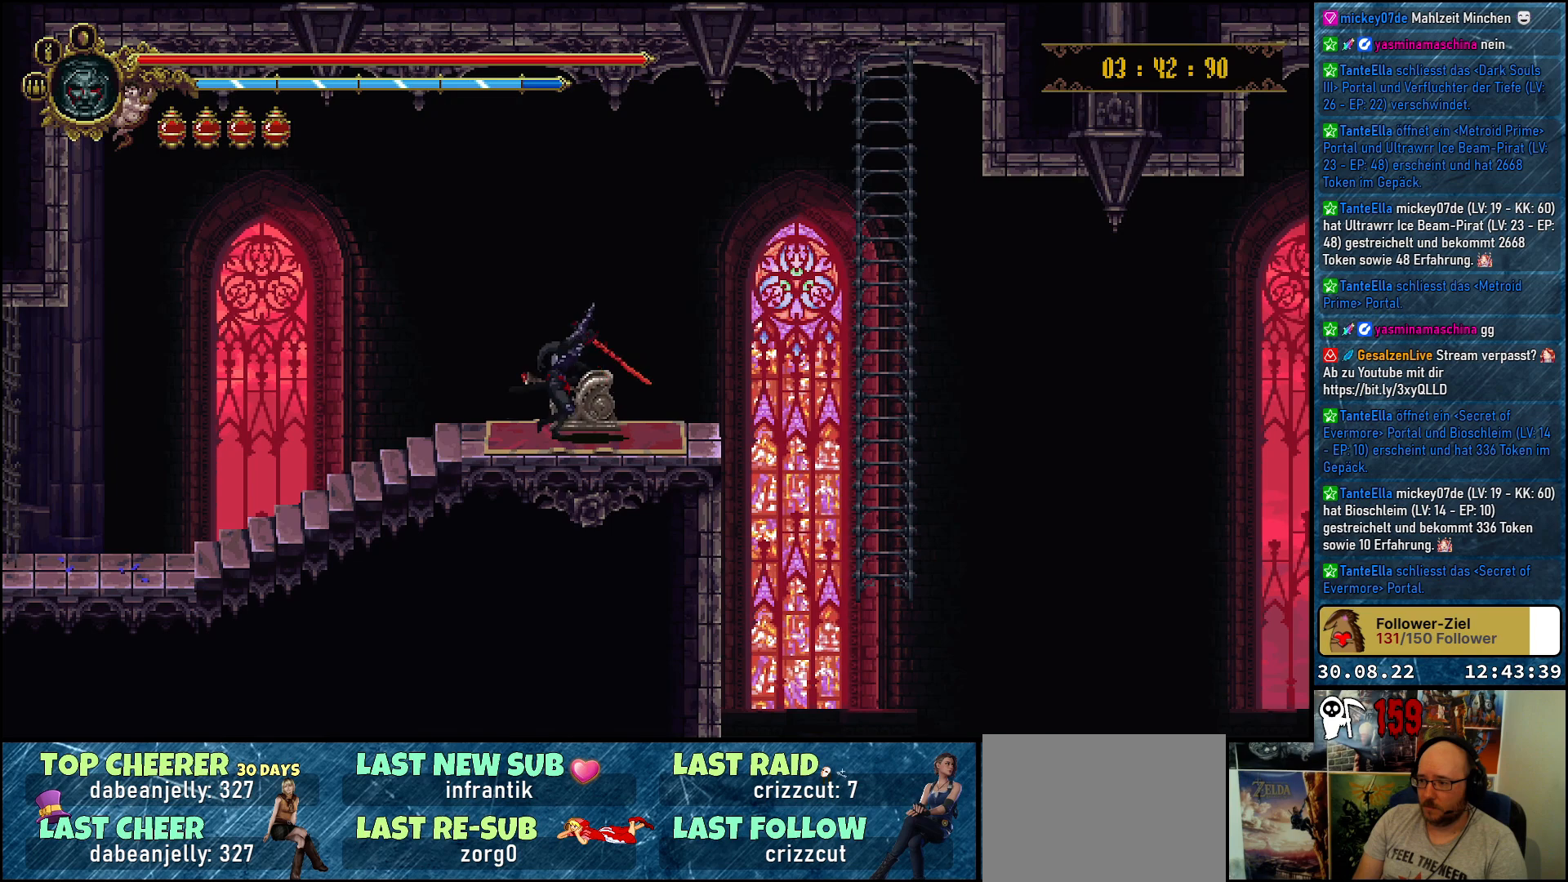
Gameplay with a controller (Xbox layout); each line is a JSON object with the inputs held at the frame after it. "events" lists button and stick changes between this image and that frame as [ms after this image, input, new state], when the widget could be followed in between.
{"buttons": ["DPAD_RIGHT"], "left_stick": "center", "right_stick": "center", "events": [[233, "DPAD_RIGHT", "down"]]}
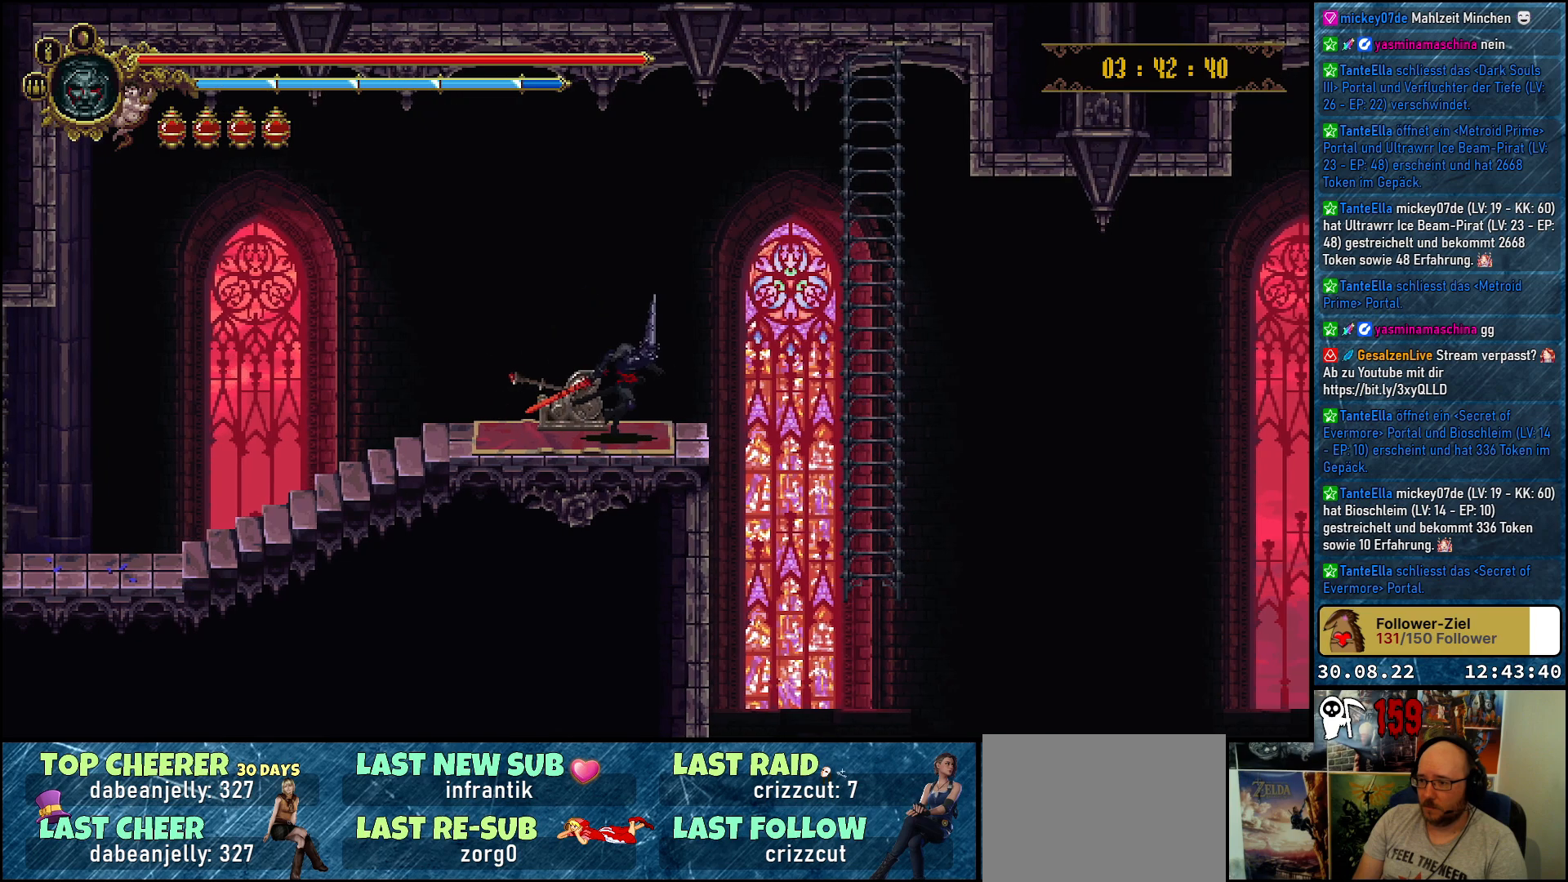
{"buttons": ["DPAD_RIGHT"], "left_stick": "center", "right_stick": "center", "events": [[133, "A", "down"], [233, "A", "up"]]}
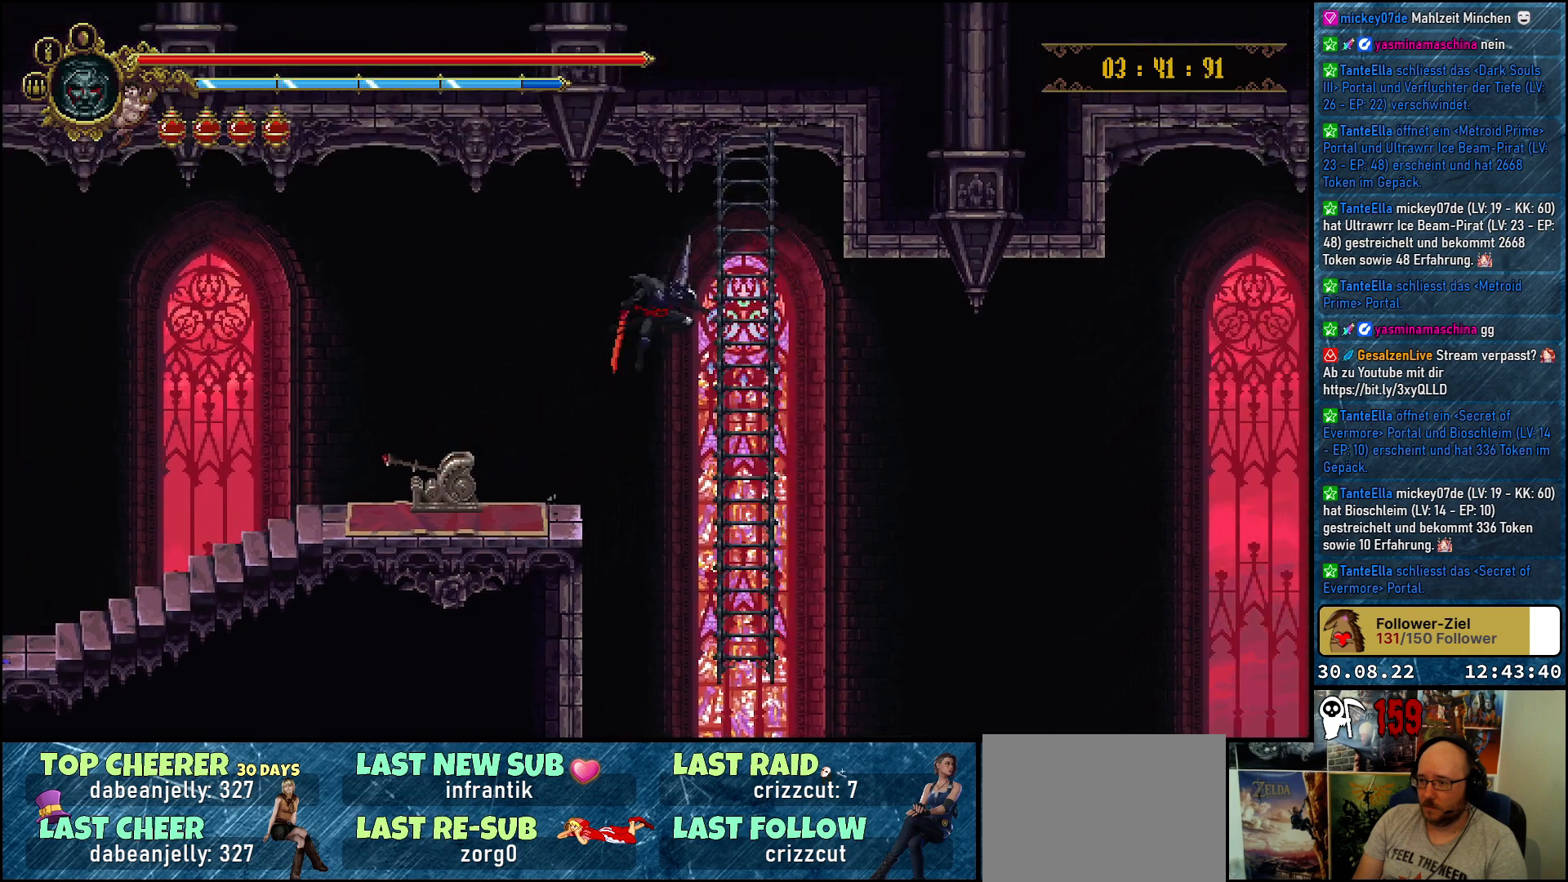
{"buttons": ["DPAD_UP"], "left_stick": "center", "right_stick": "center", "events": [[233, "DPAD_RIGHT", "up"], [233, "DPAD_UP", "down"]]}
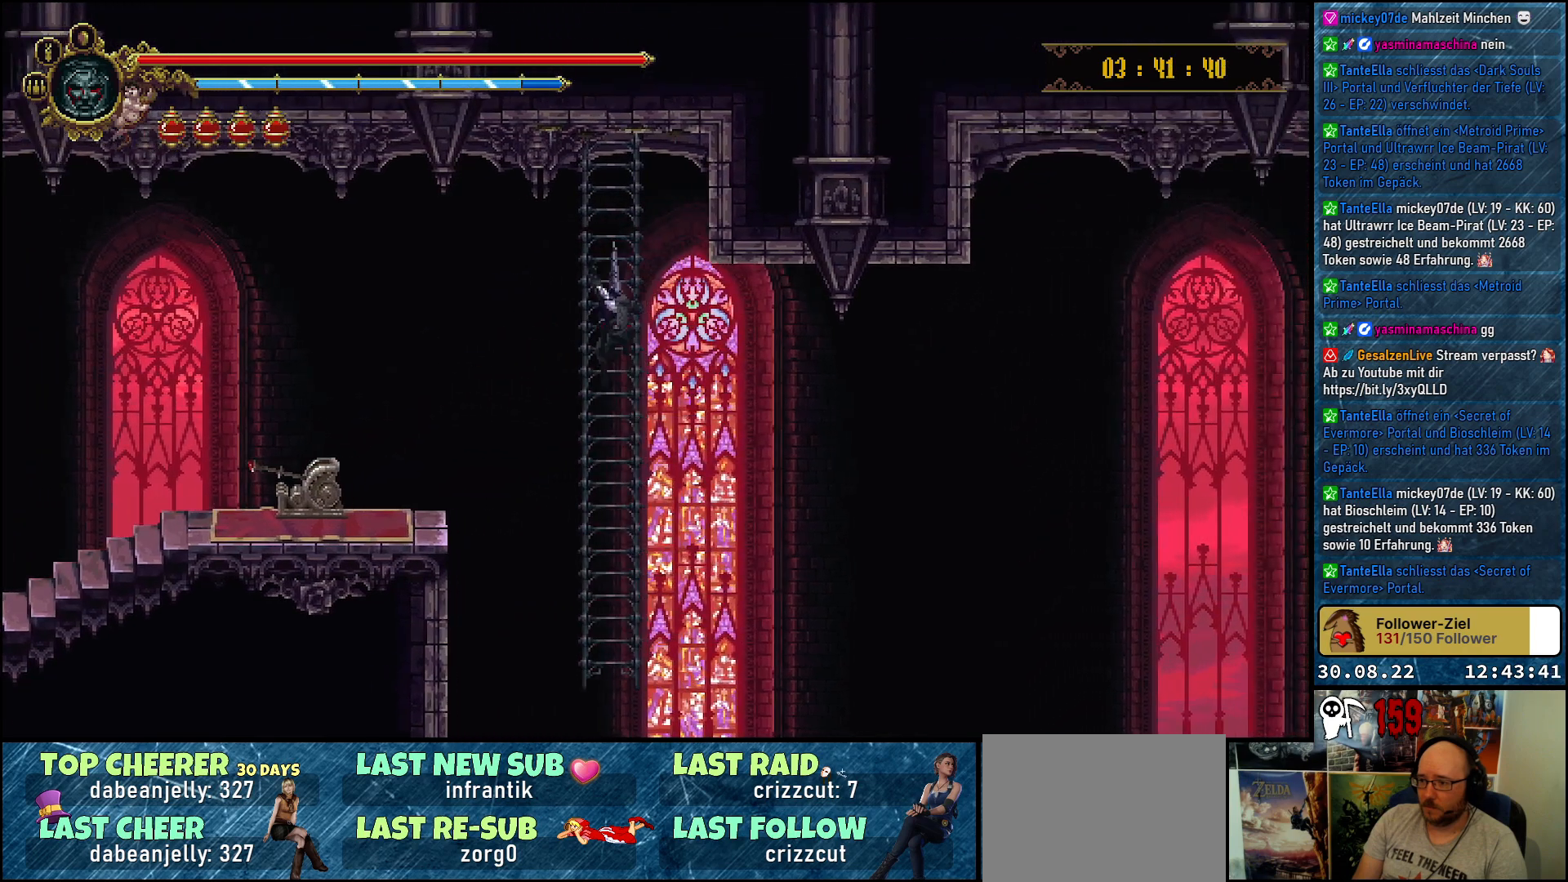
{"buttons": ["DPAD_DOWN"], "left_stick": "center", "right_stick": "center", "events": [[17, "DPAD_UP", "up"], [183, "DPAD_DOWN", "down"]]}
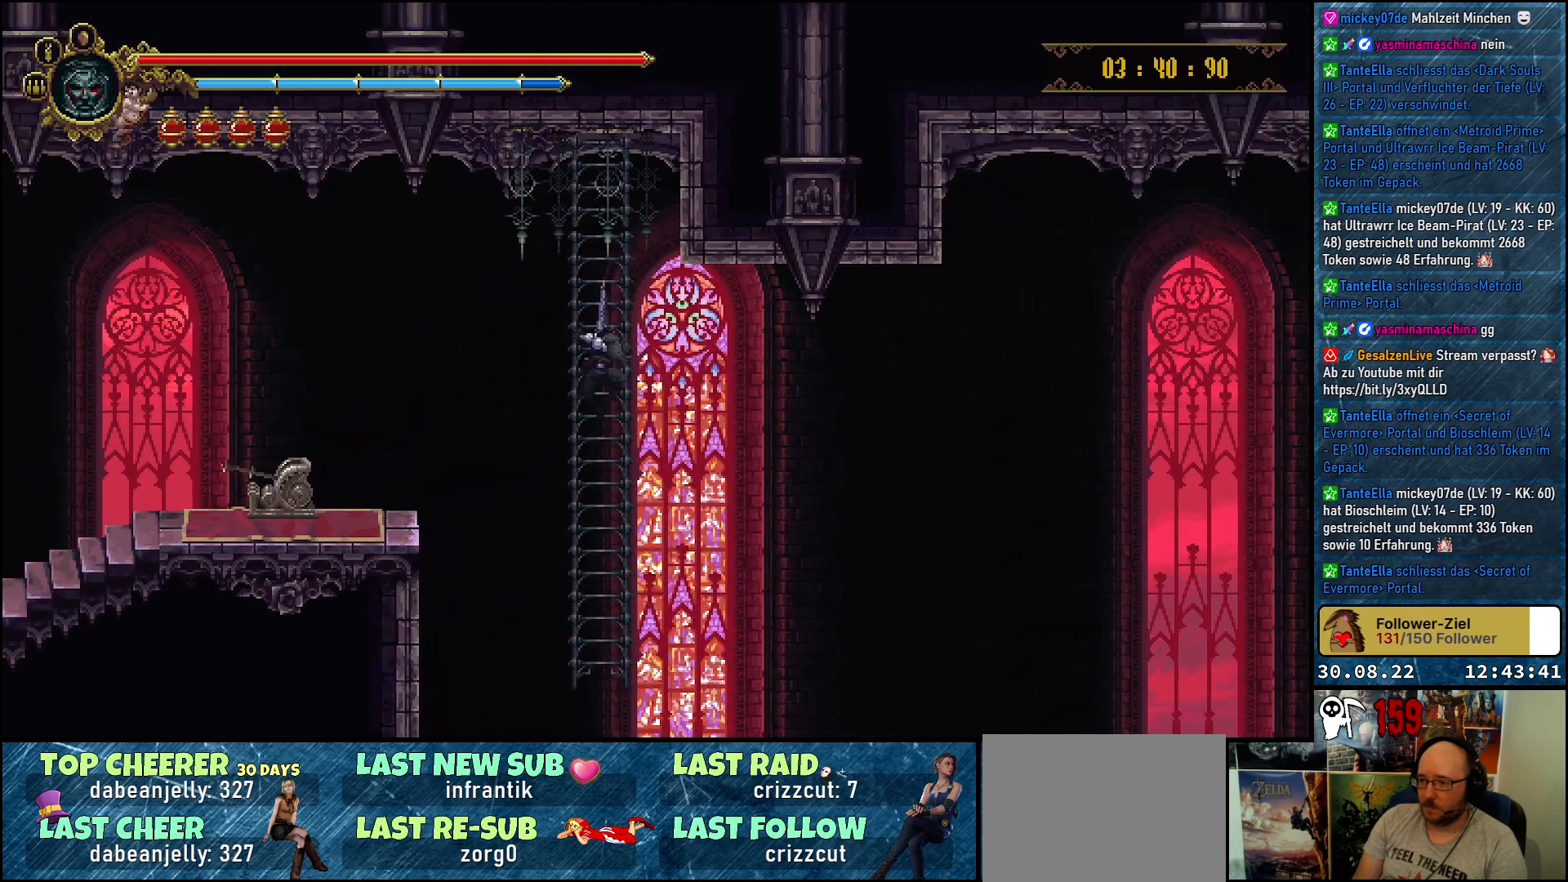
{"buttons": [], "left_stick": "center", "right_stick": "center", "events": [[150, "DPAD_DOWN", "up"]]}
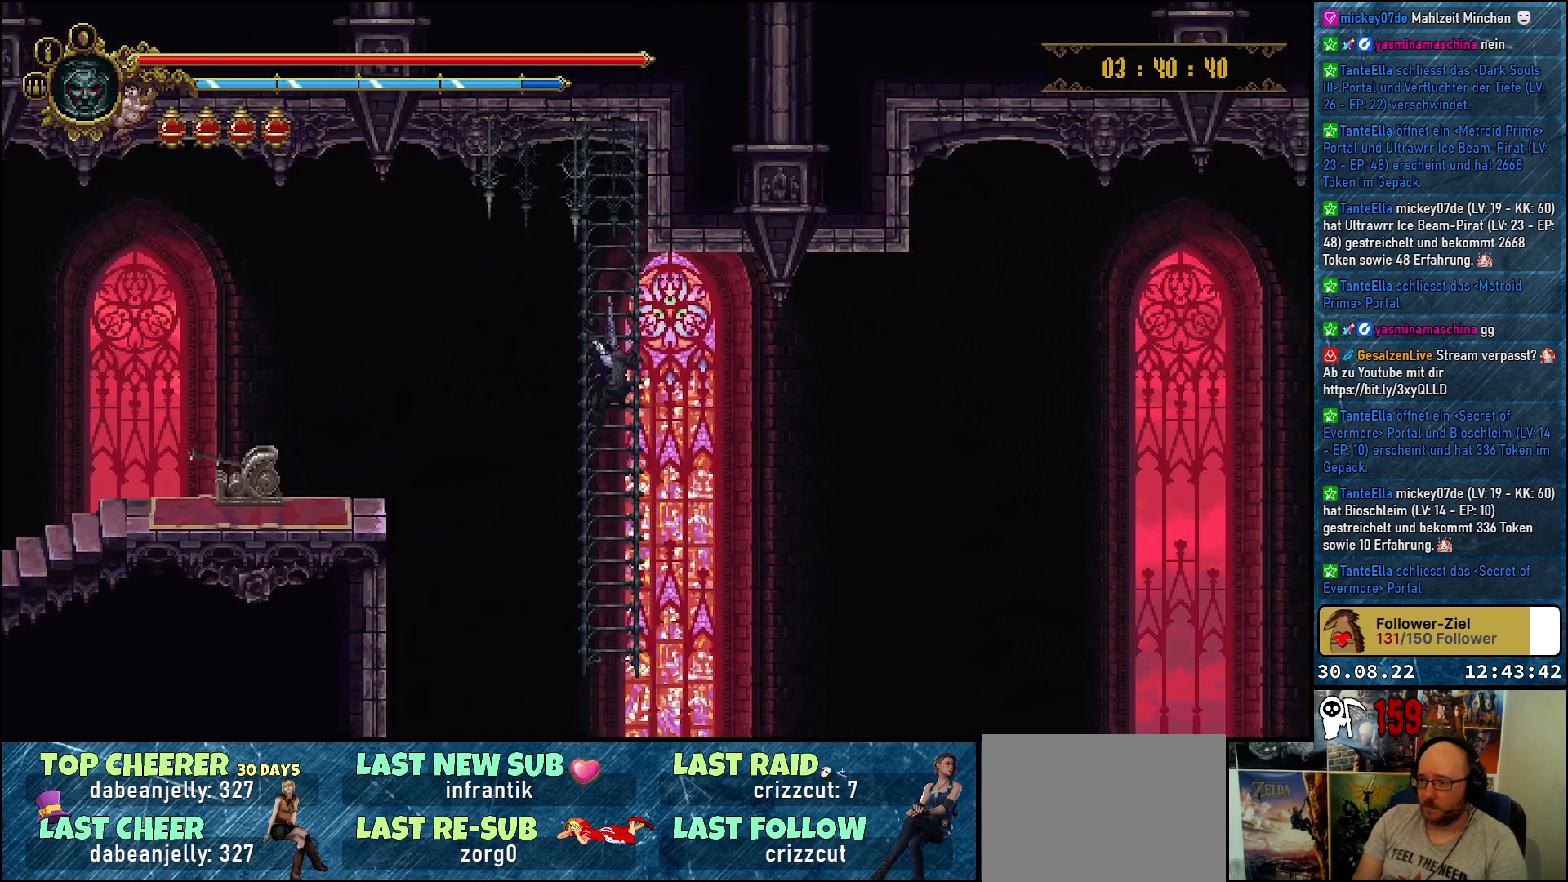
{"buttons": [], "left_stick": "center", "right_stick": "center", "events": []}
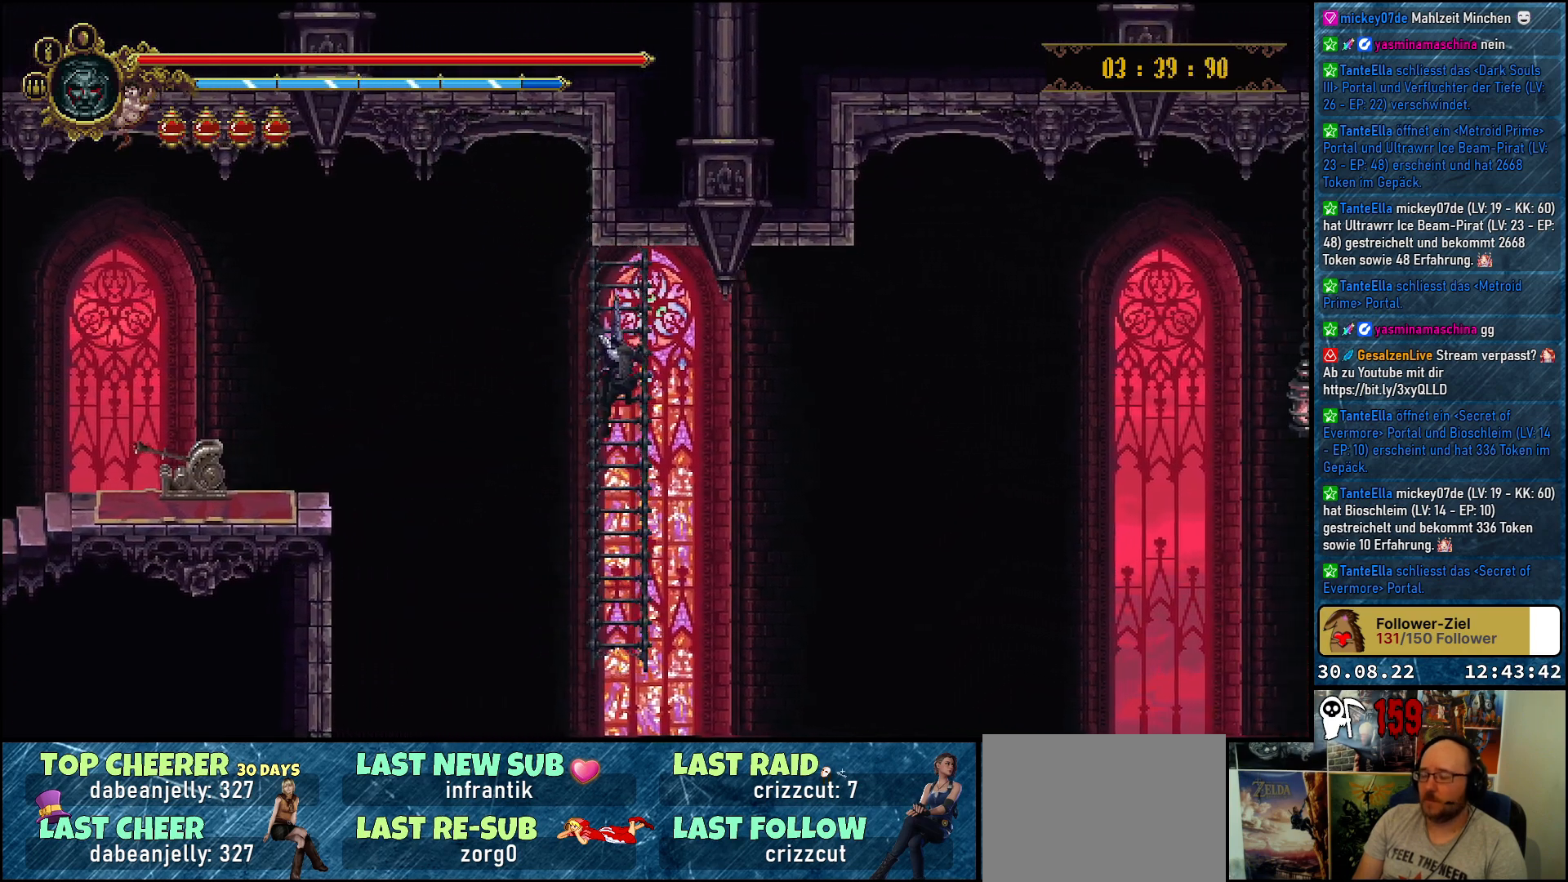
{"buttons": [], "left_stick": "center", "right_stick": "center", "events": []}
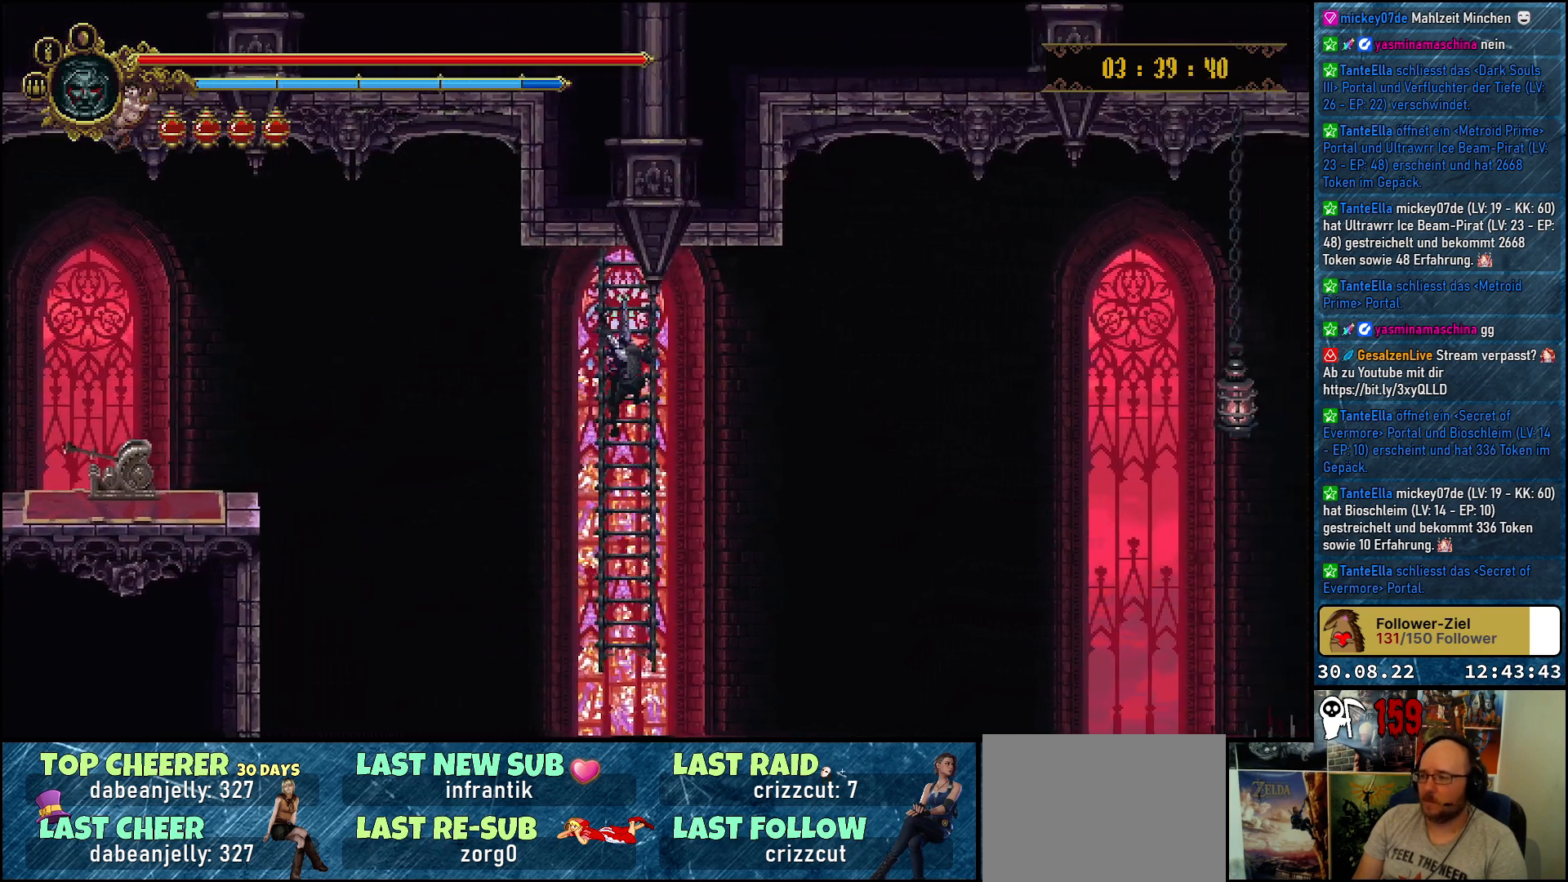
{"buttons": [], "left_stick": "center", "right_stick": "center", "events": []}
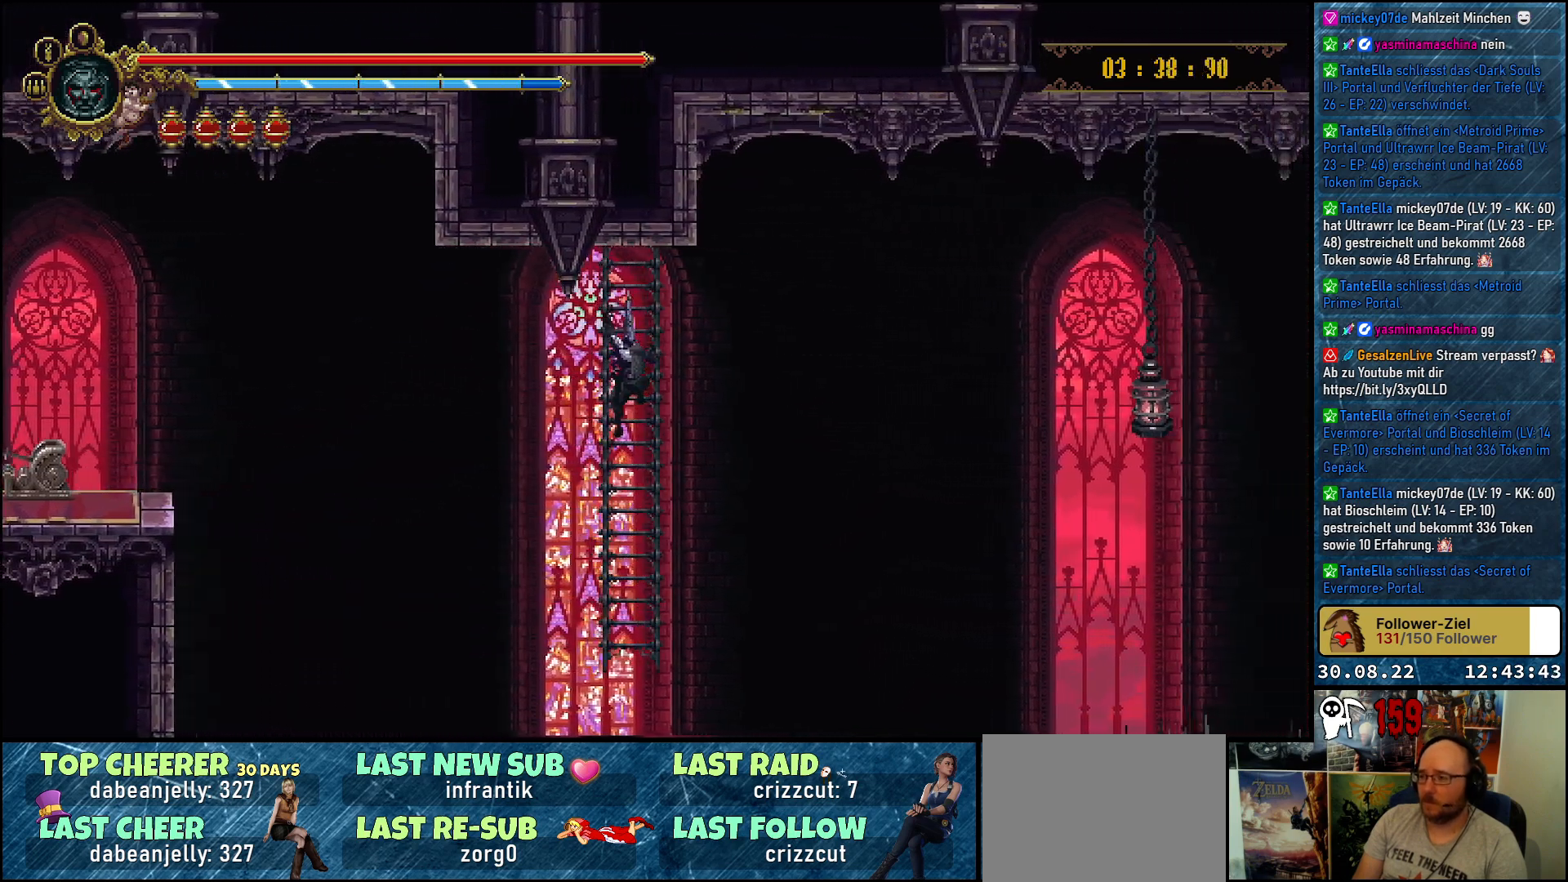
{"buttons": [], "left_stick": "center", "right_stick": "center", "events": []}
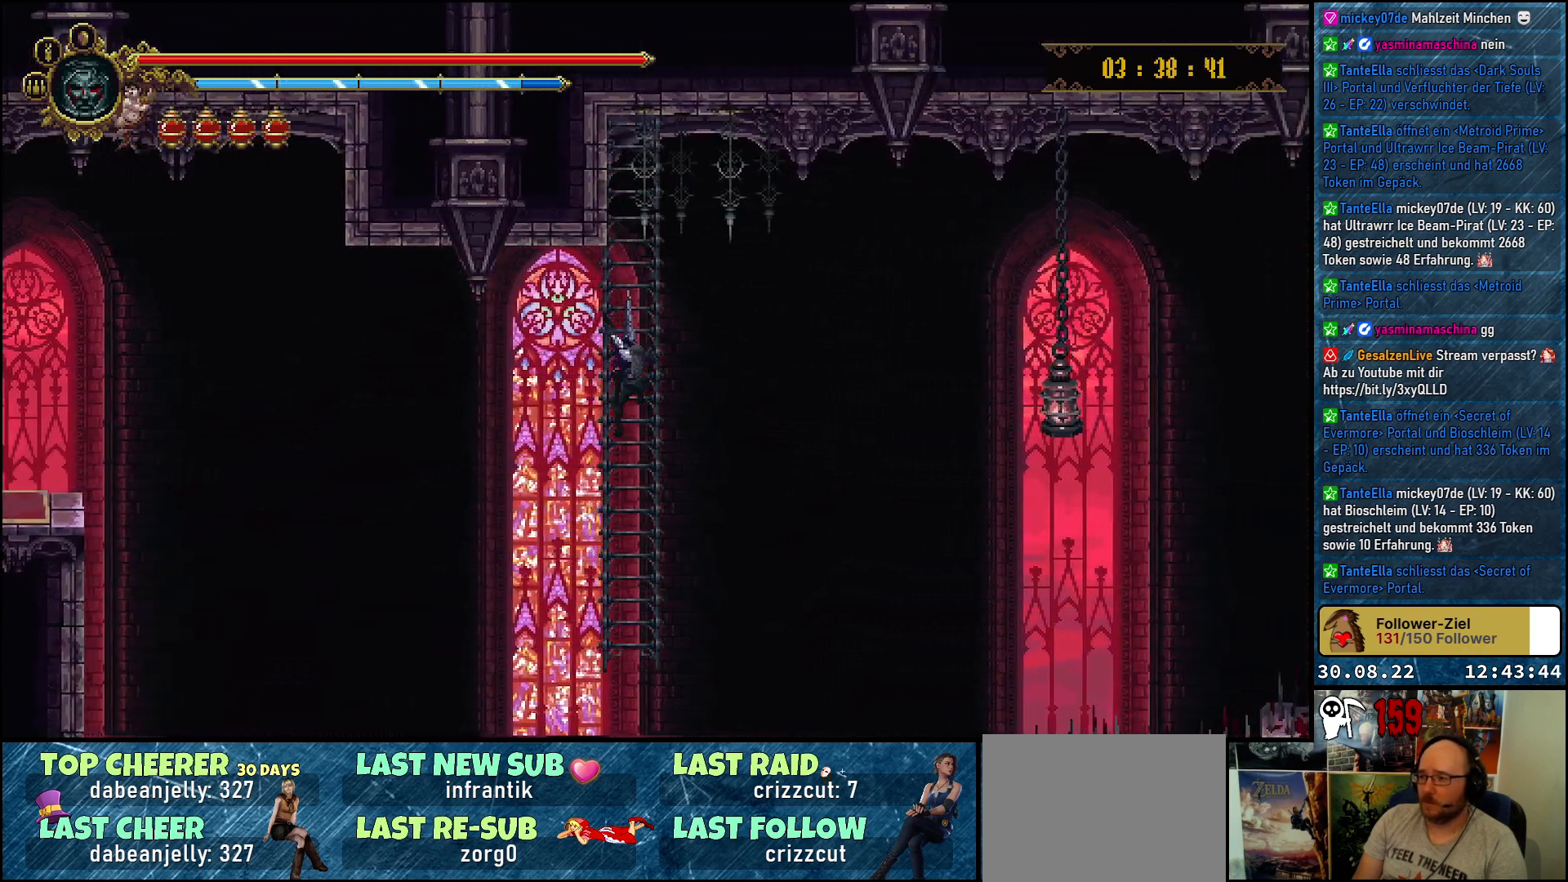
{"buttons": [], "left_stick": "center", "right_stick": "center", "events": []}
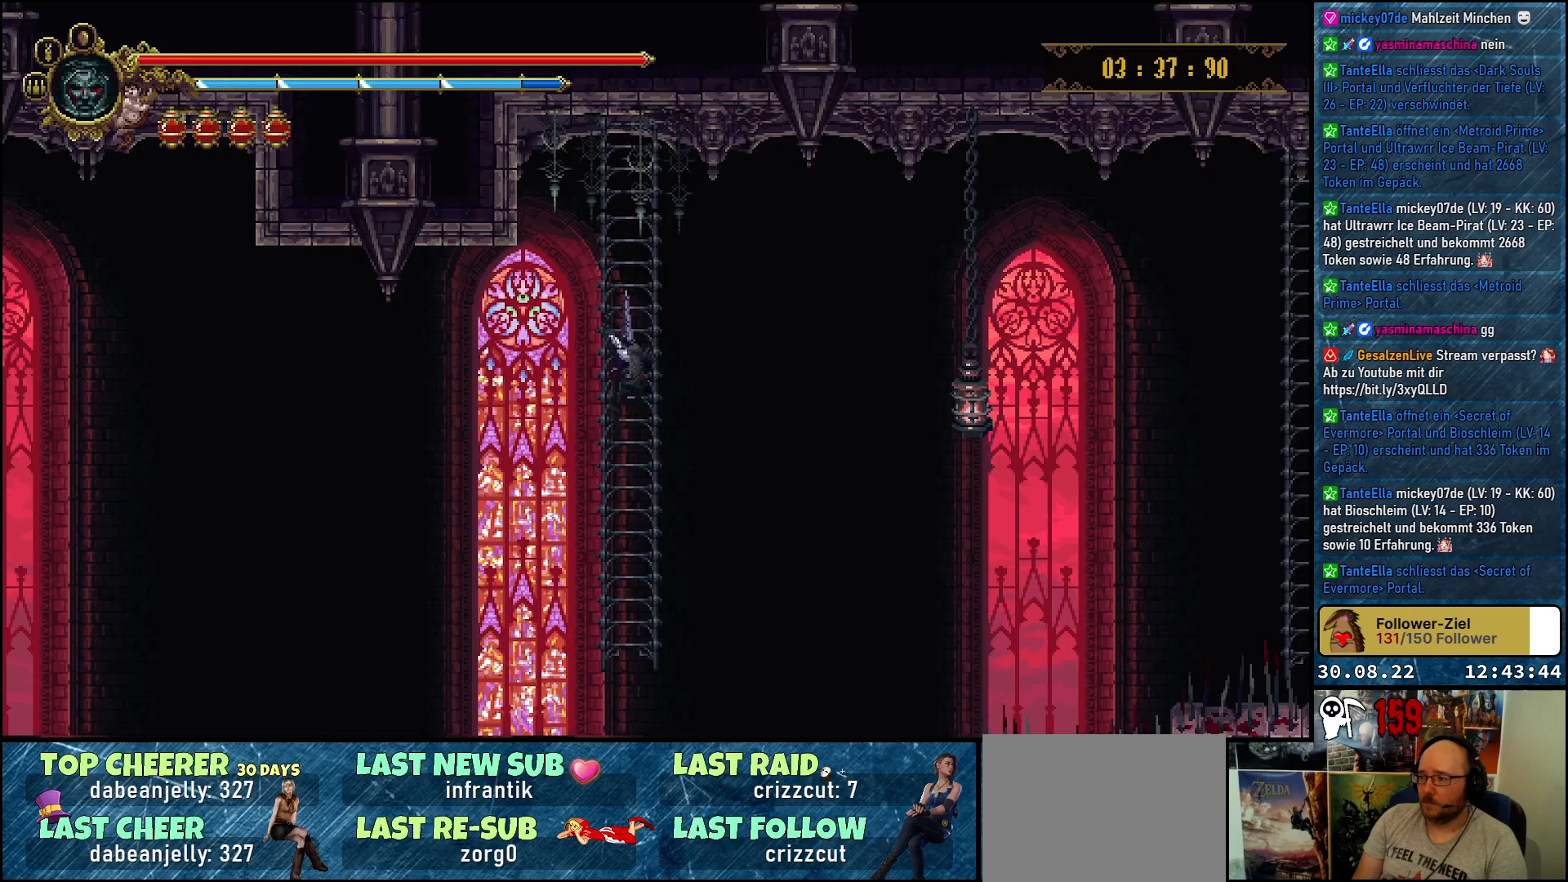
{"buttons": [], "left_stick": "center", "right_stick": "center", "events": []}
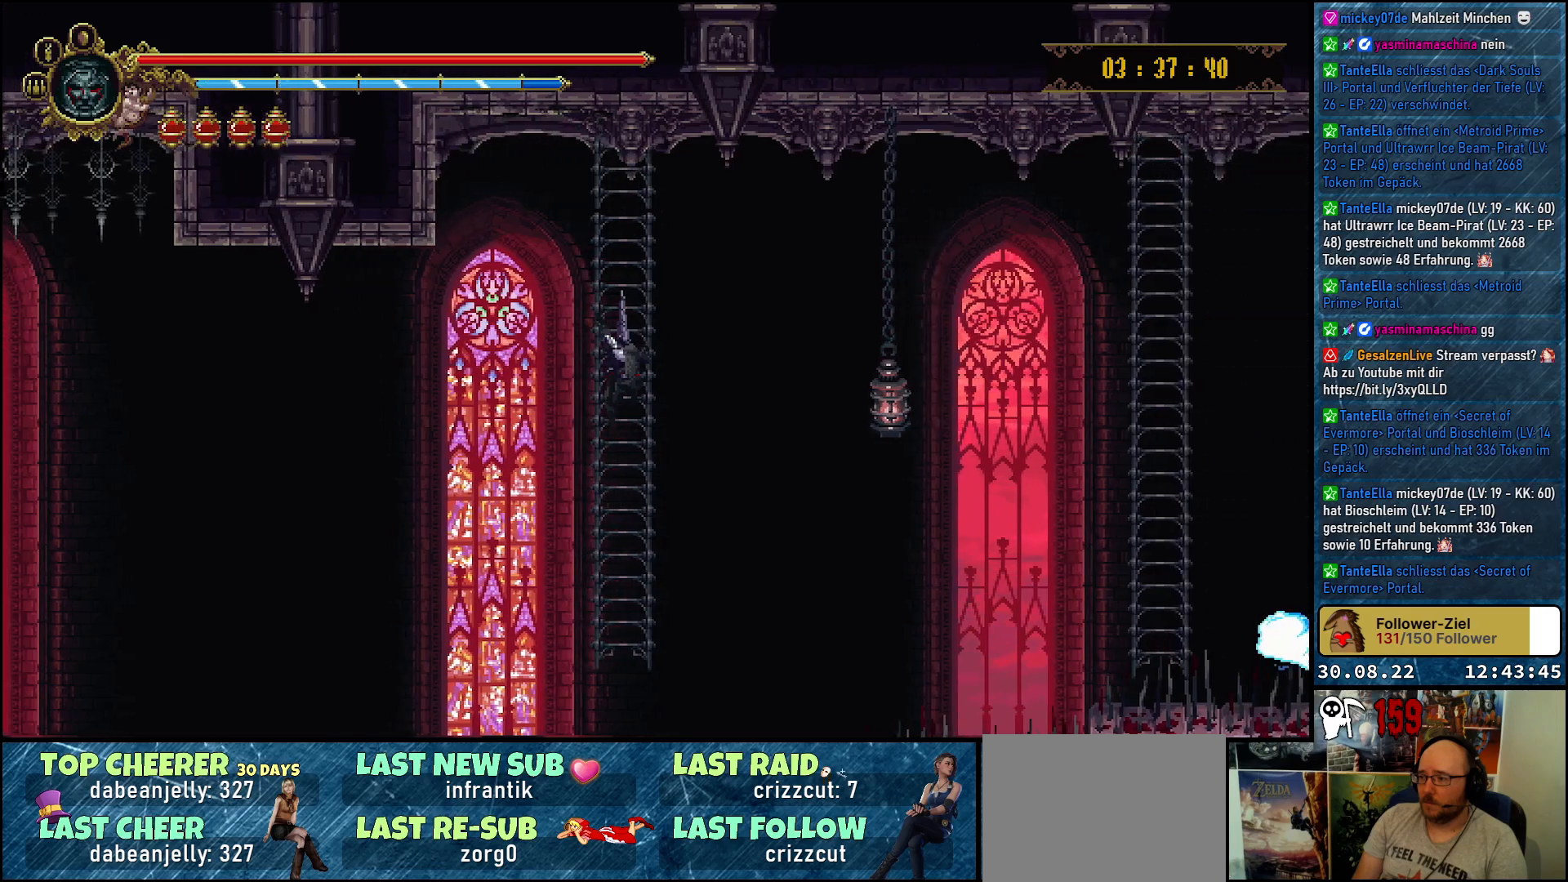
{"buttons": [], "left_stick": "center", "right_stick": "center", "events": []}
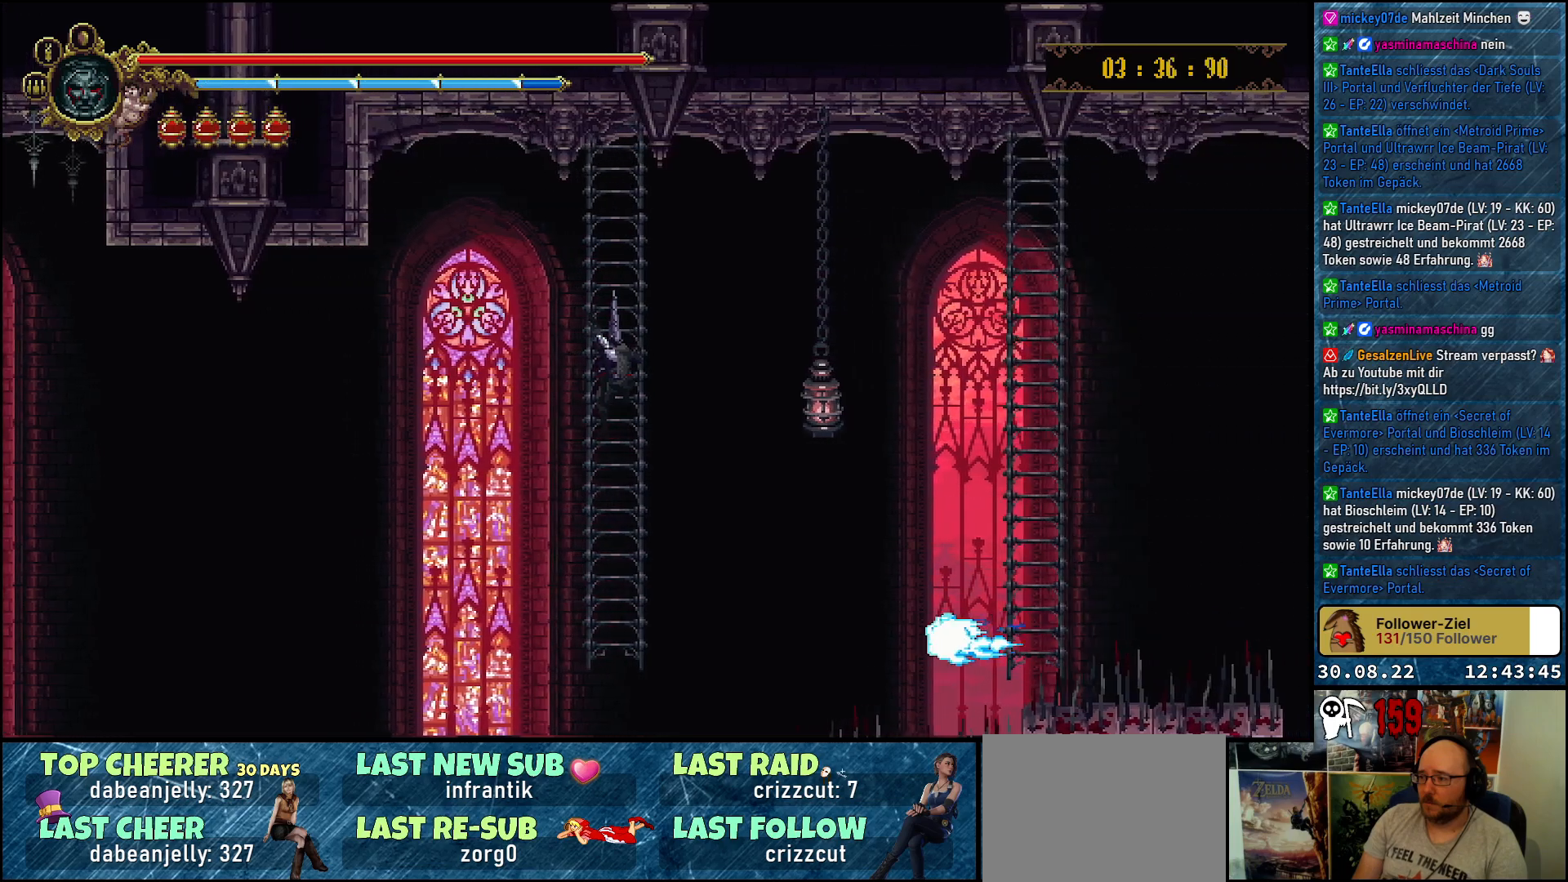
{"buttons": ["A", "DPAD_RIGHT"], "left_stick": "center", "right_stick": "center", "events": [[433, "DPAD_RIGHT", "down"], [483, "A", "down"]]}
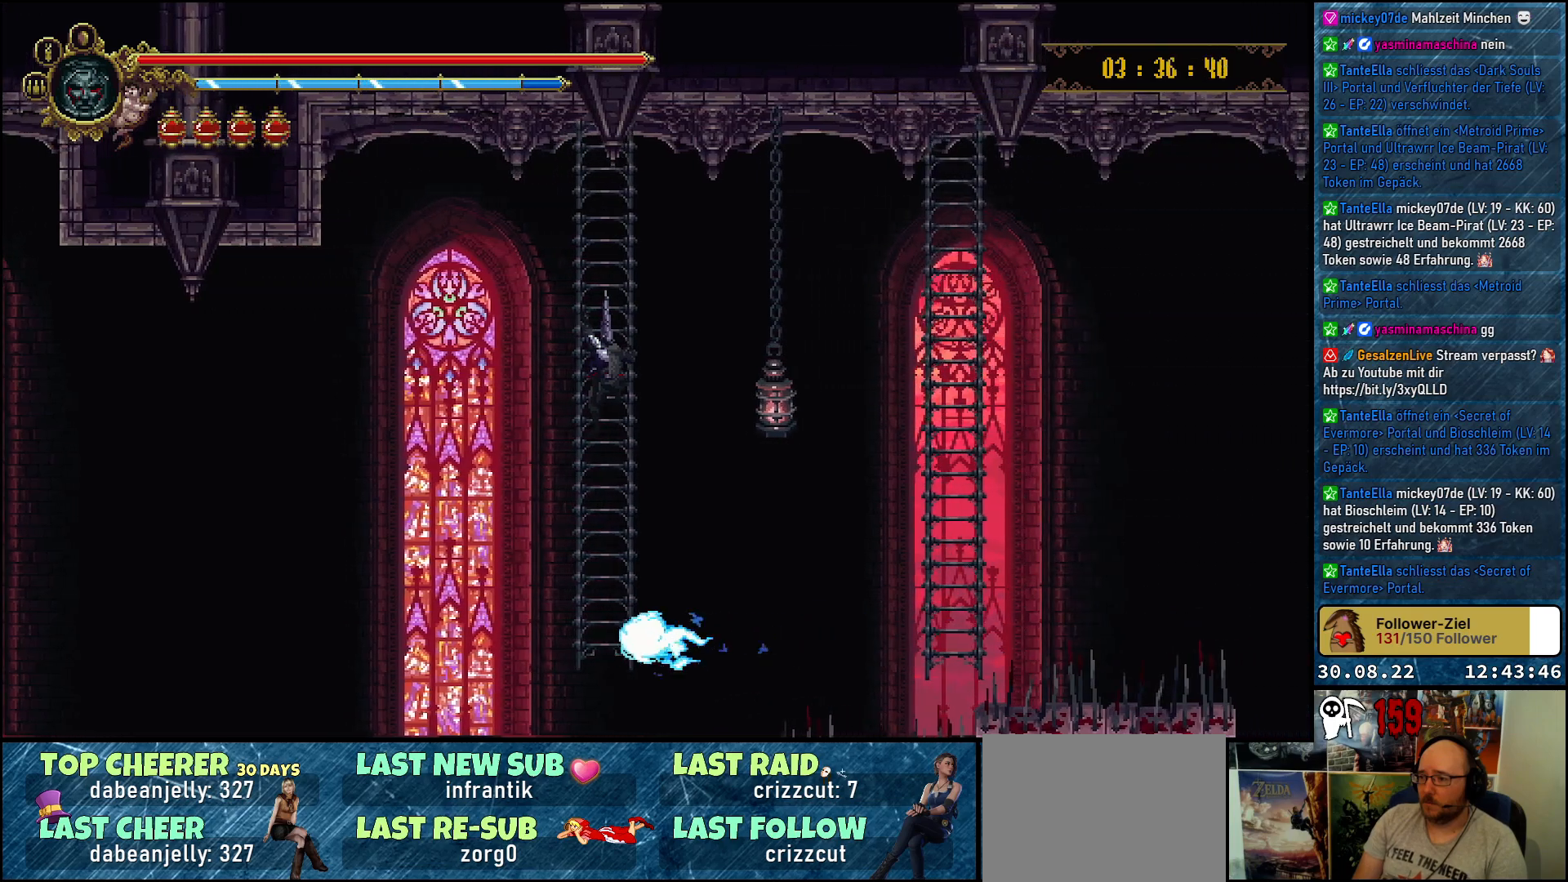
{"buttons": ["A", "DPAD_RIGHT"], "left_stick": "center", "right_stick": "center", "events": []}
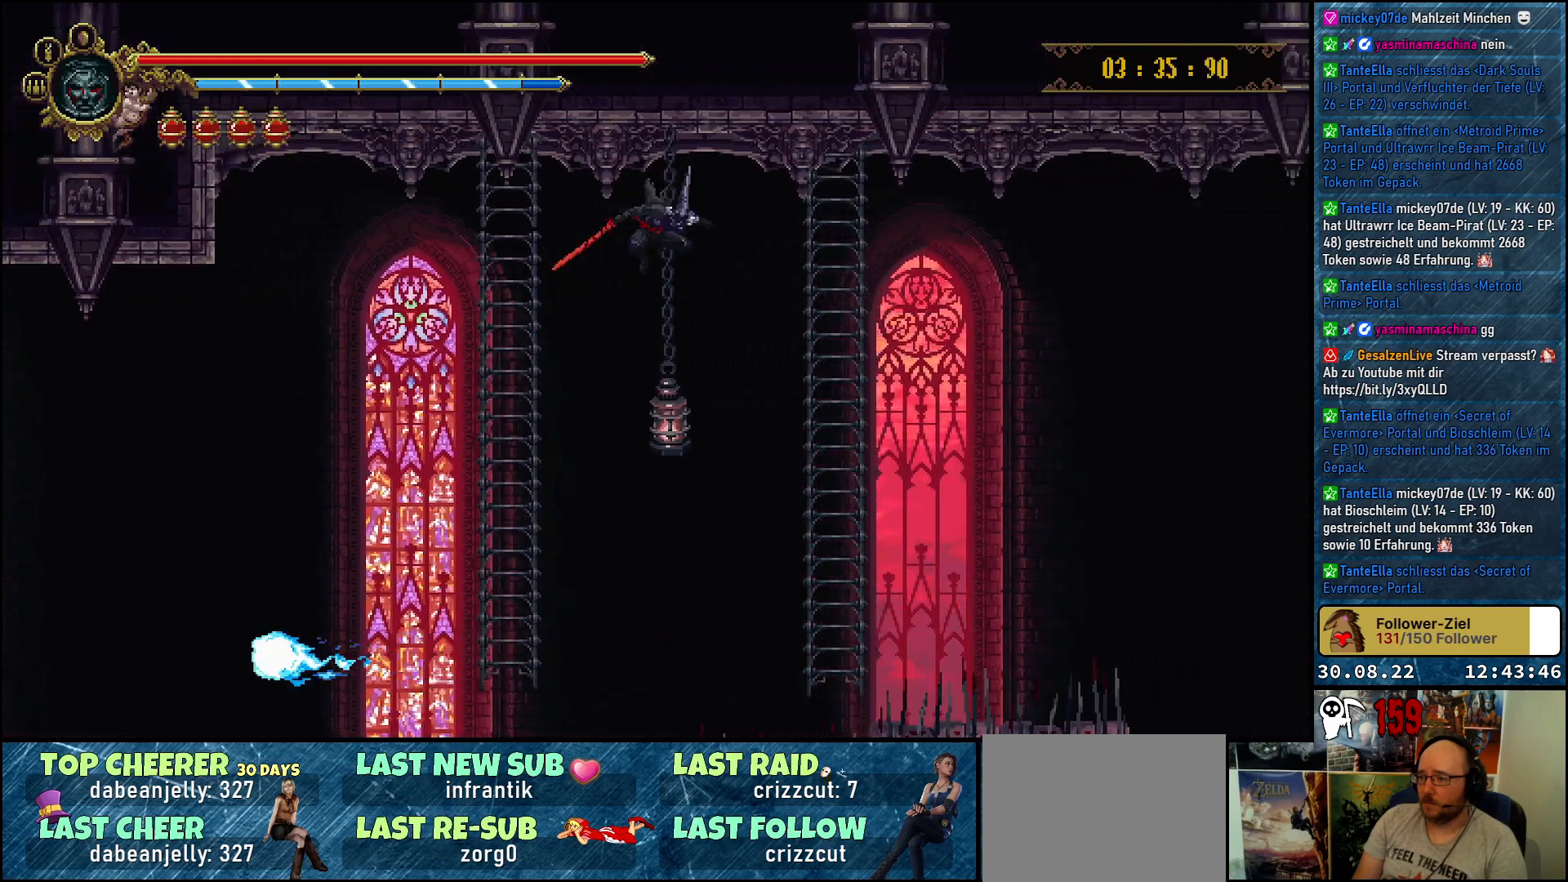
{"buttons": ["A", "DPAD_UP", "DPAD_RIGHT"], "left_stick": "center", "right_stick": "center", "events": [[483, "DPAD_UP", "down"]]}
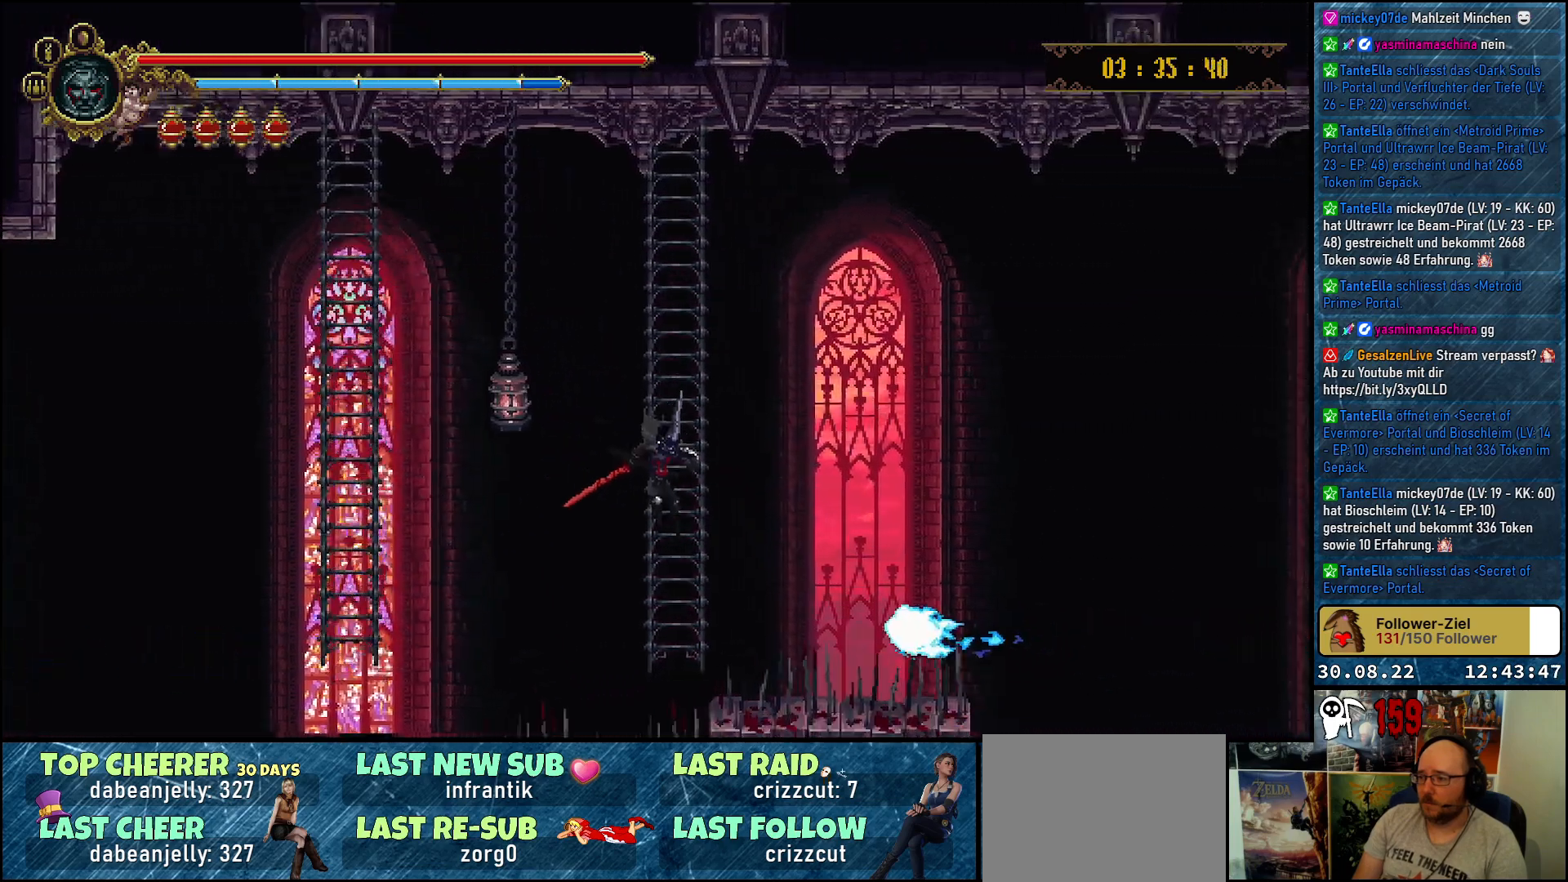
{"buttons": ["DPAD_UP"], "left_stick": "center", "right_stick": "center", "events": [[17, "A", "up"], [33, "DPAD_RIGHT", "up"]]}
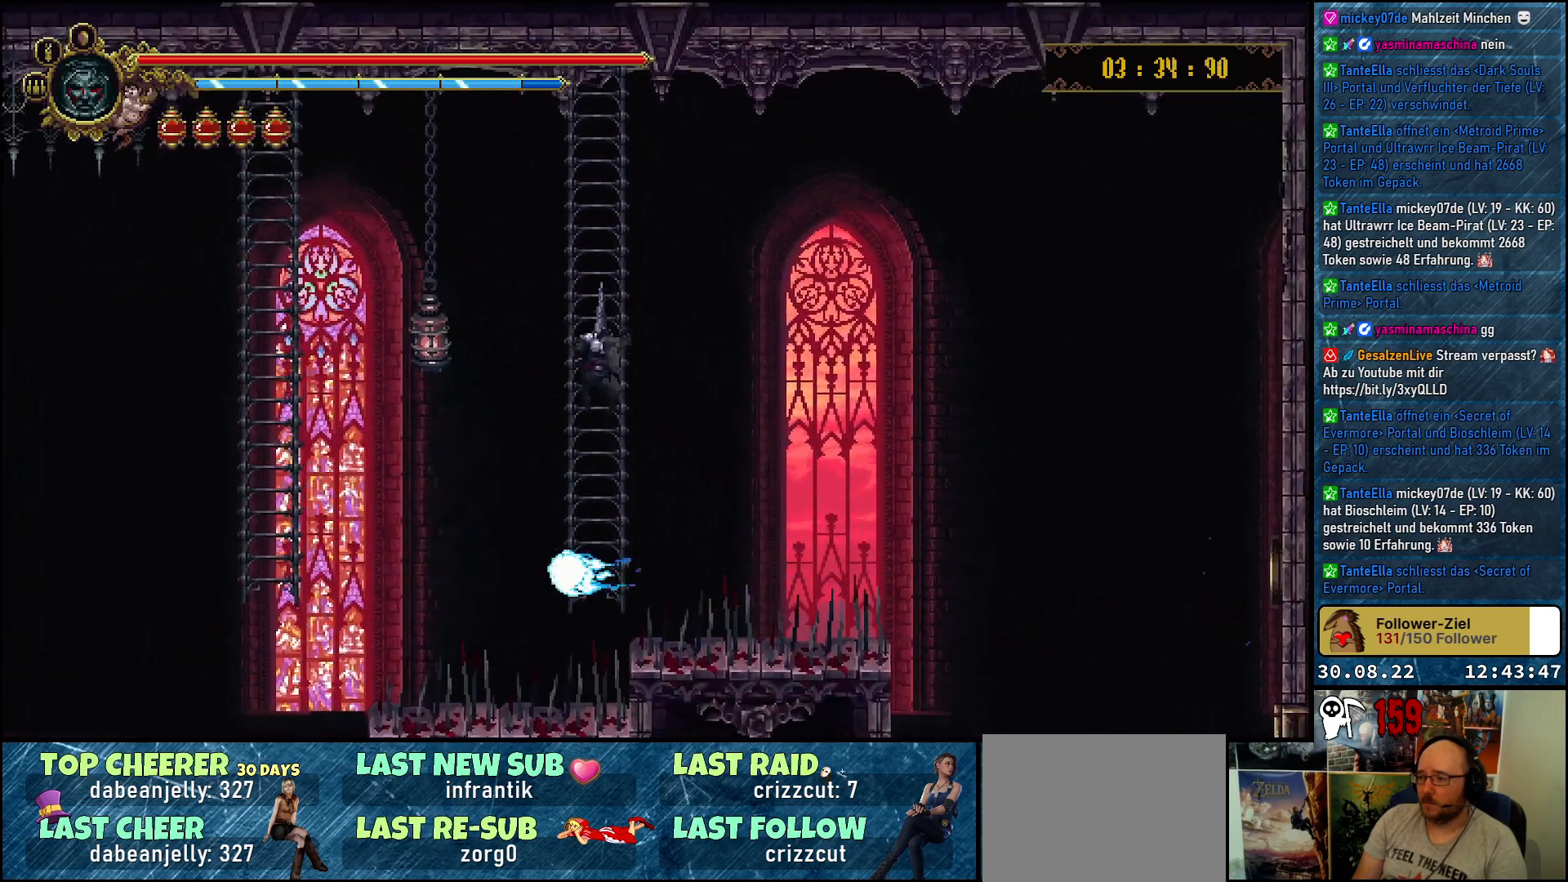
{"buttons": [], "left_stick": "center", "right_stick": "center", "events": [[150, "DPAD_UP", "up"]]}
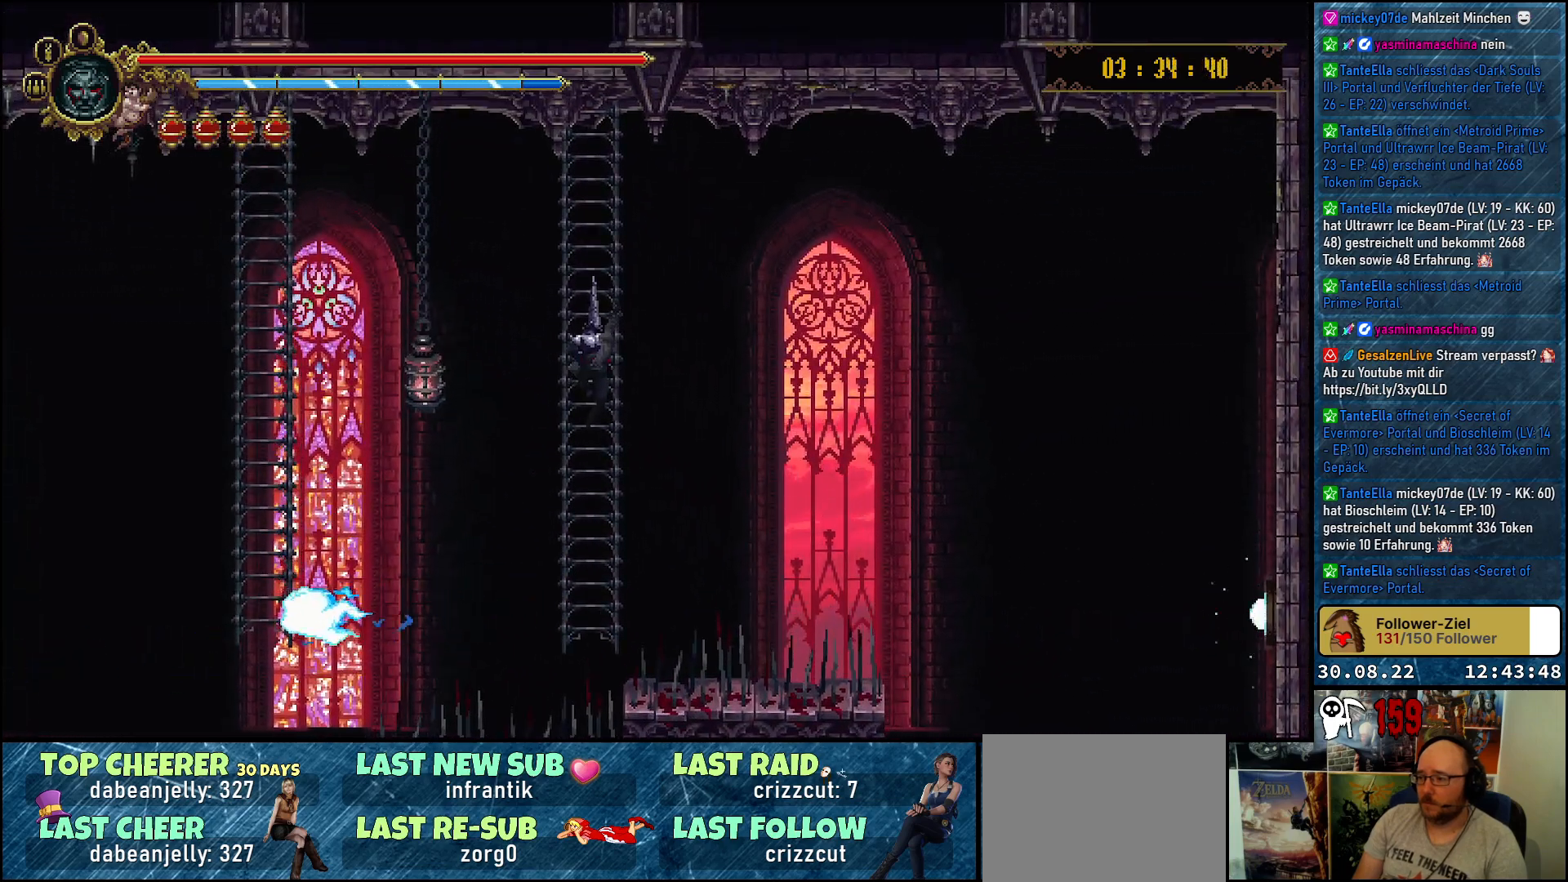
{"buttons": [], "left_stick": "center", "right_stick": "center", "events": []}
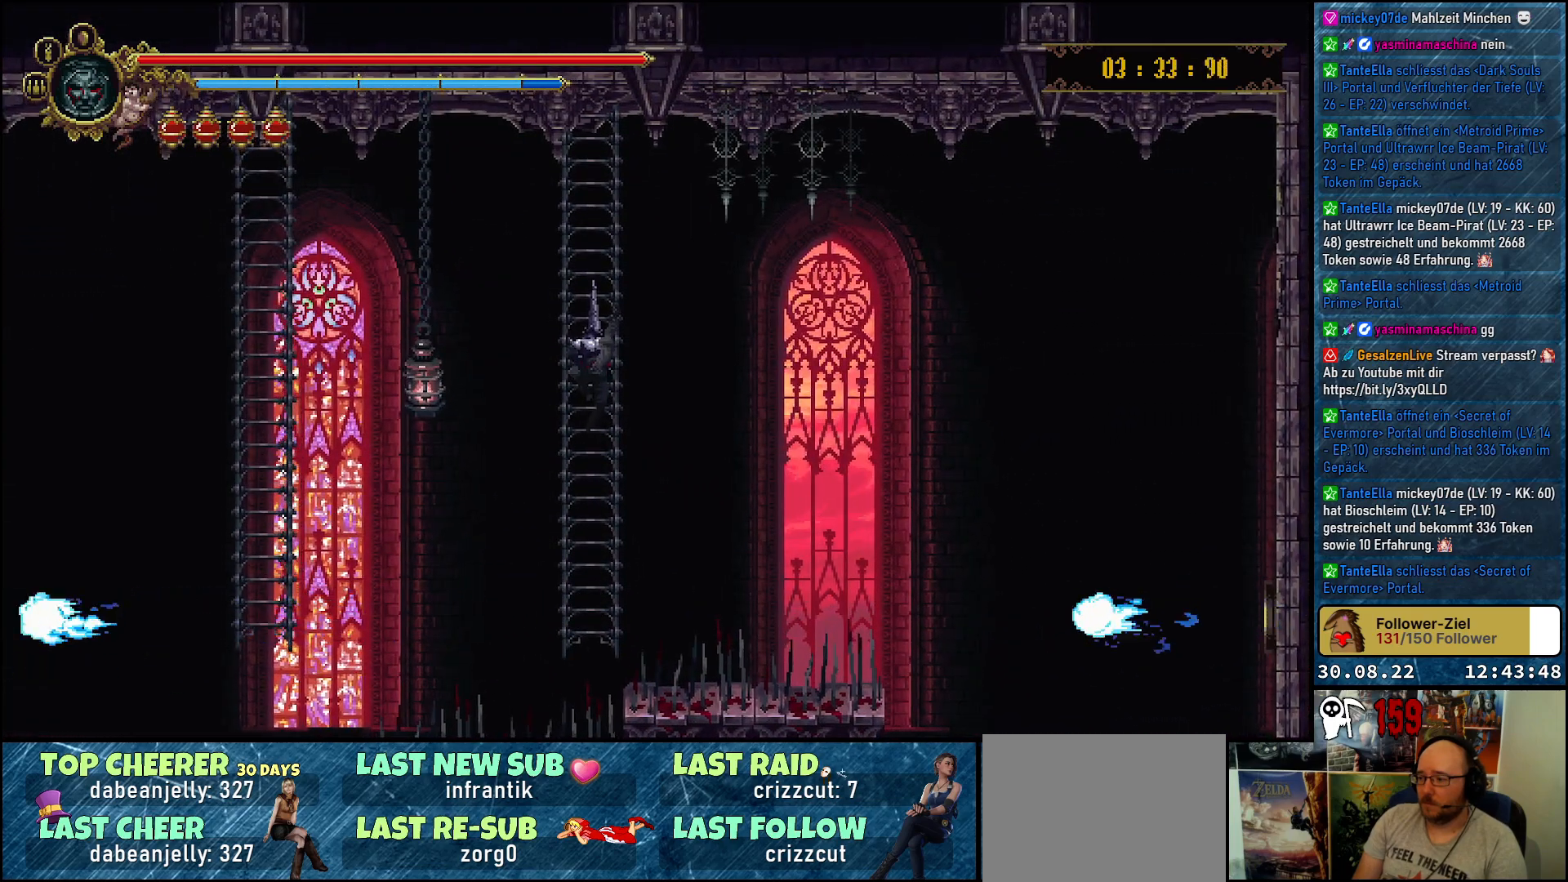
{"buttons": [], "left_stick": "center", "right_stick": "center", "events": []}
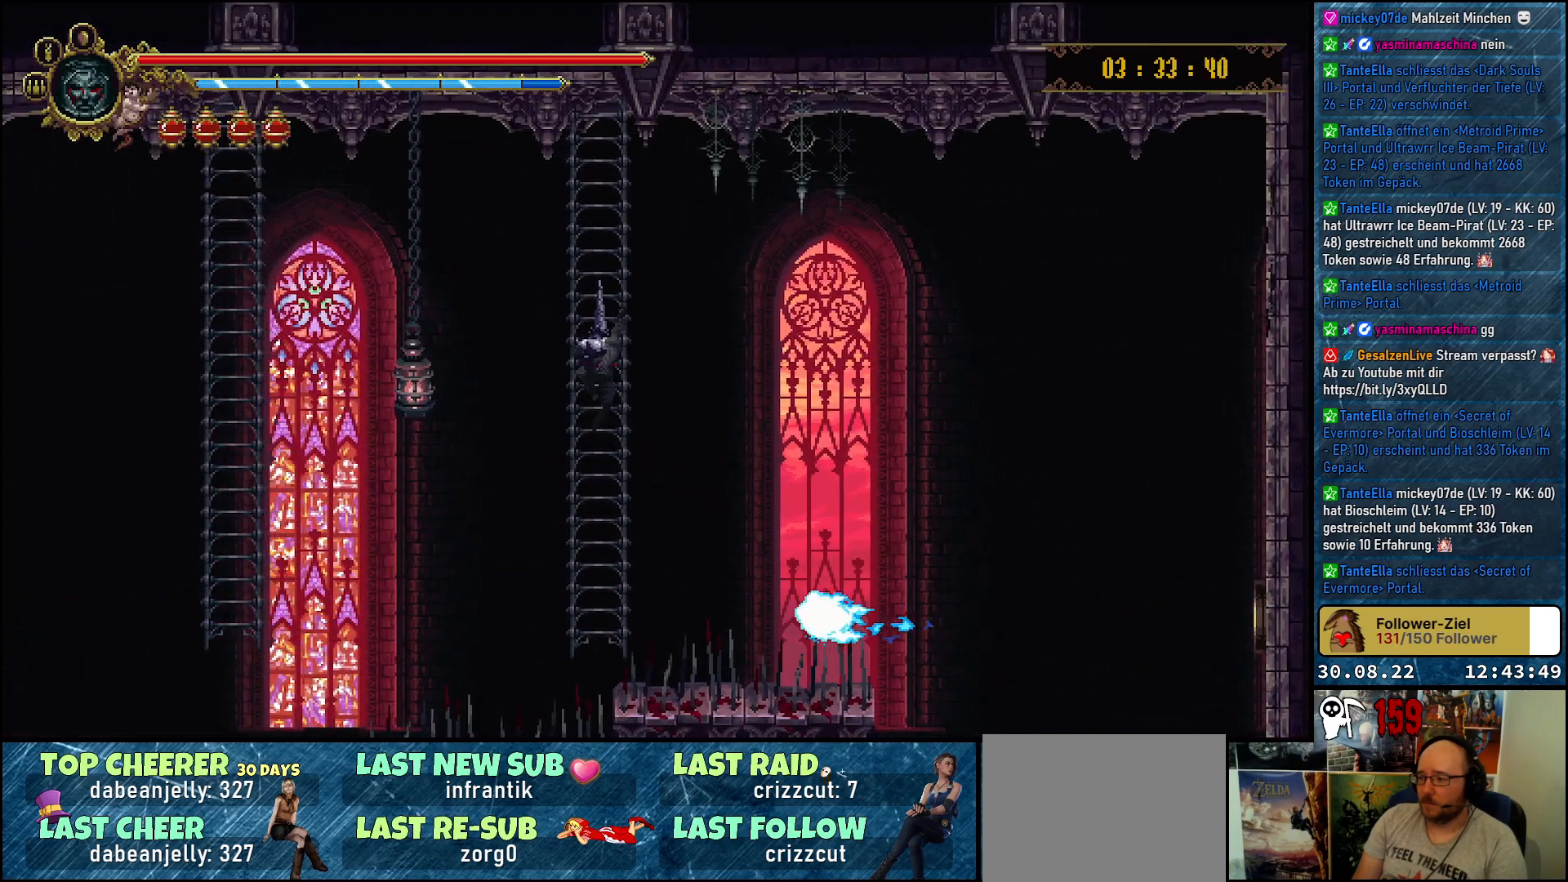
{"buttons": ["A", "DPAD_RIGHT"], "left_stick": "center", "right_stick": "center", "events": [[400, "DPAD_RIGHT", "down"], [483, "A", "down"]]}
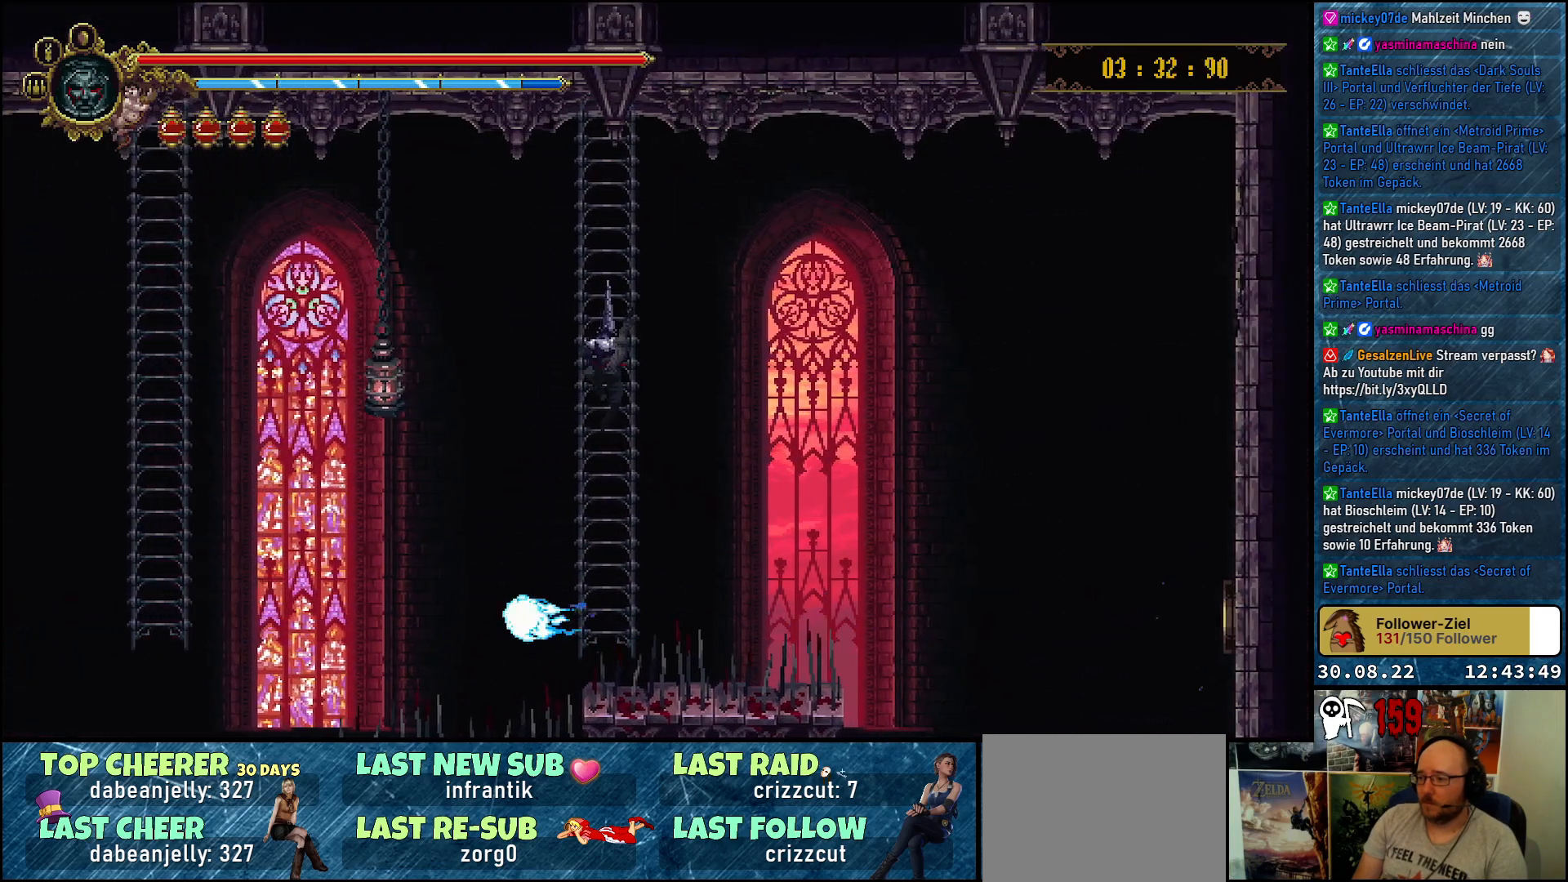
{"buttons": ["A", "DPAD_RIGHT"], "left_stick": "center", "right_stick": "center", "events": []}
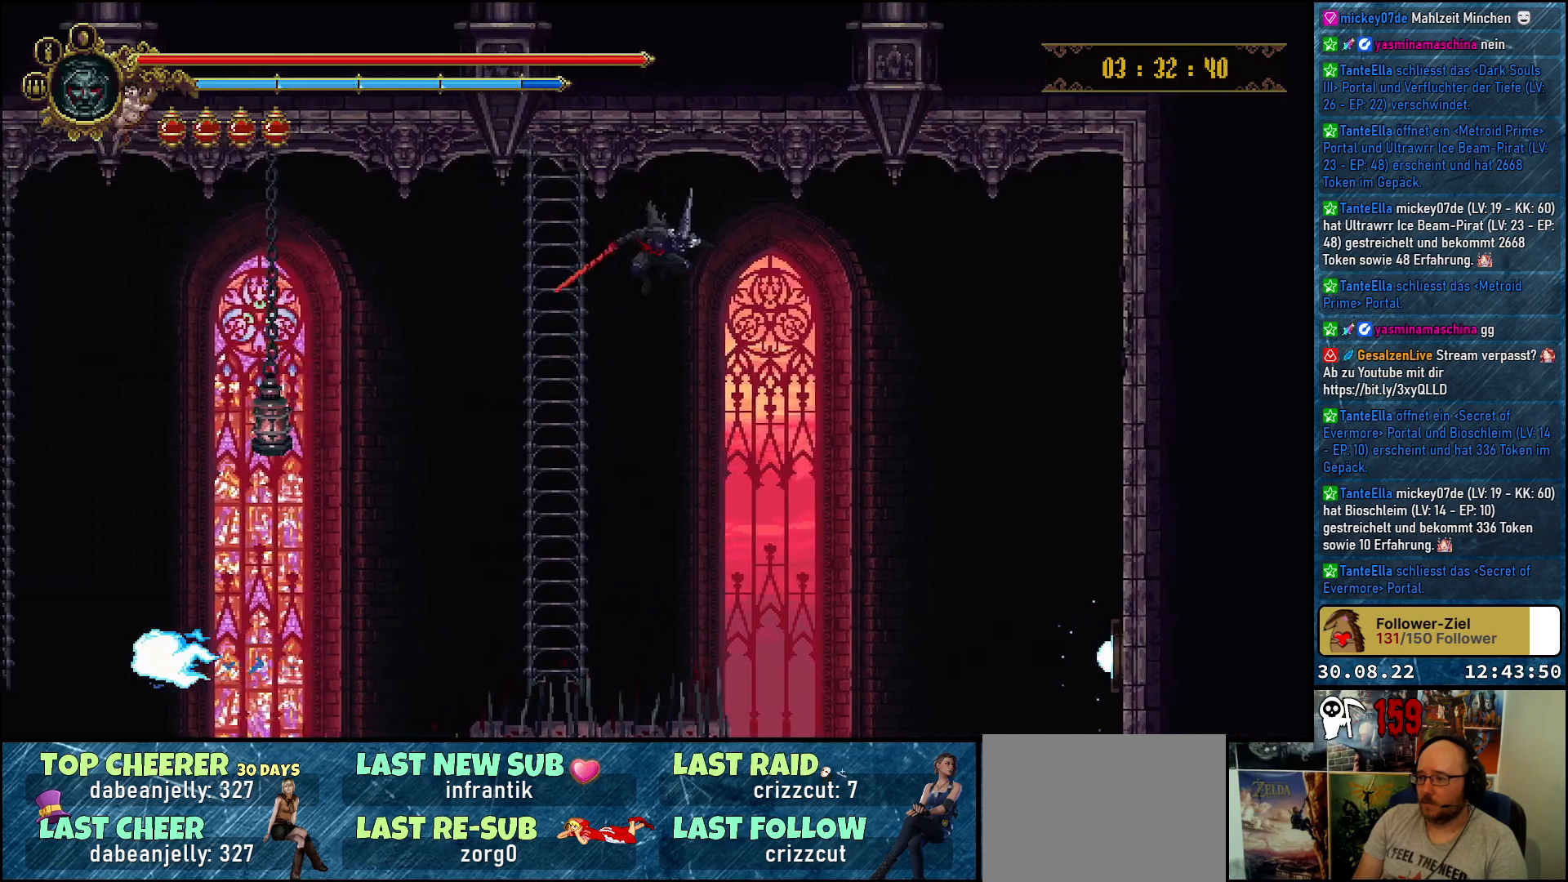
{"buttons": [], "left_stick": "center", "right_stick": "center", "events": [[317, "A", "up"], [333, "DPAD_RIGHT", "up"]]}
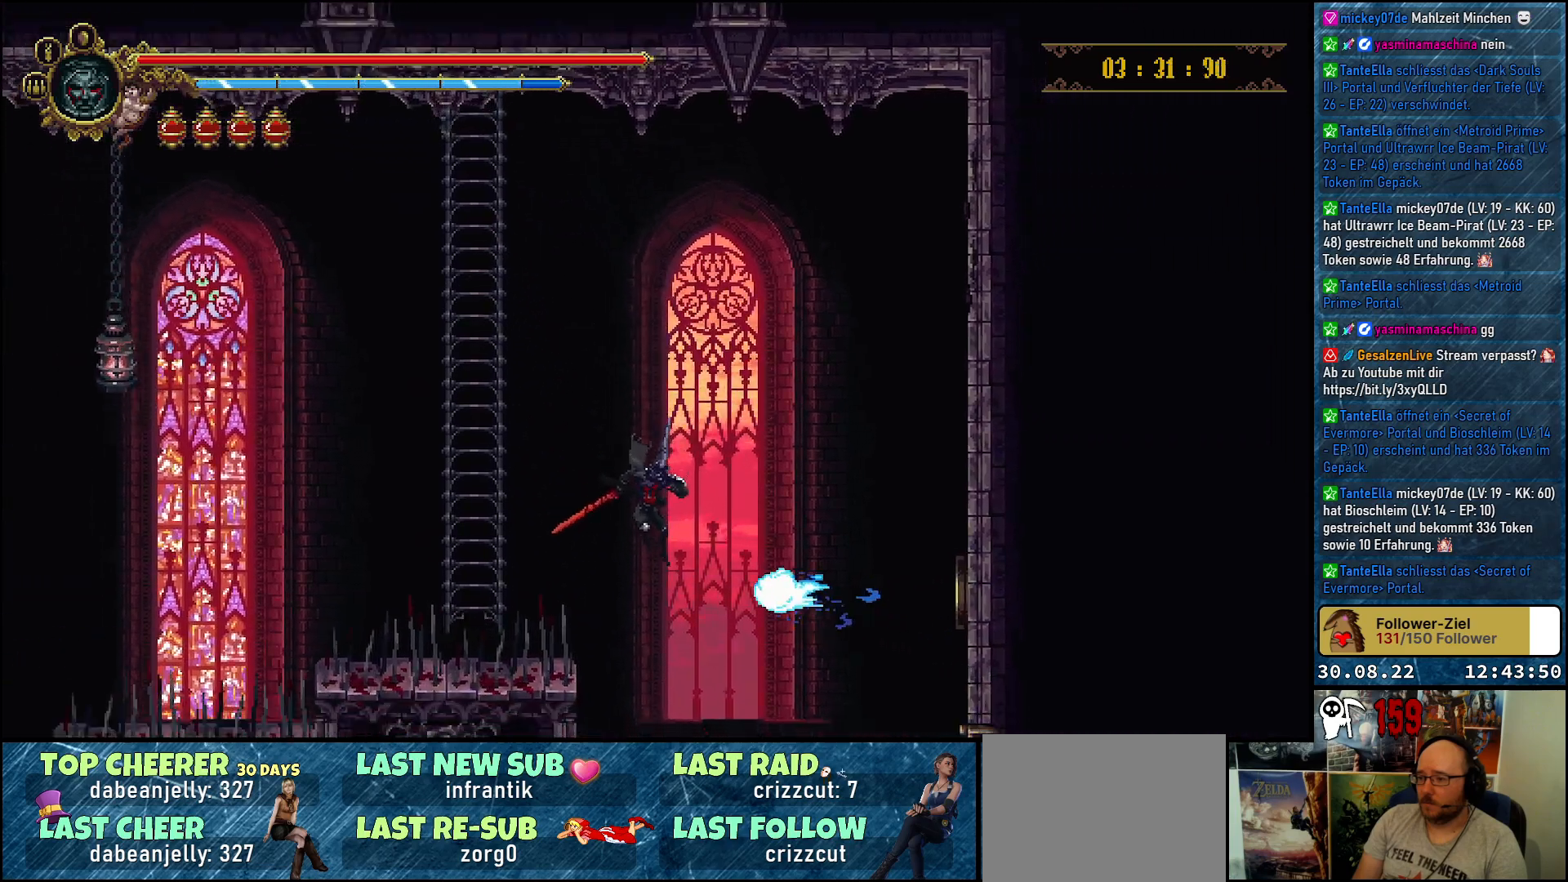
{"buttons": ["B", "DPAD_RIGHT"], "left_stick": "center", "right_stick": "center", "events": [[450, "B", "down"], [483, "DPAD_RIGHT", "down"]]}
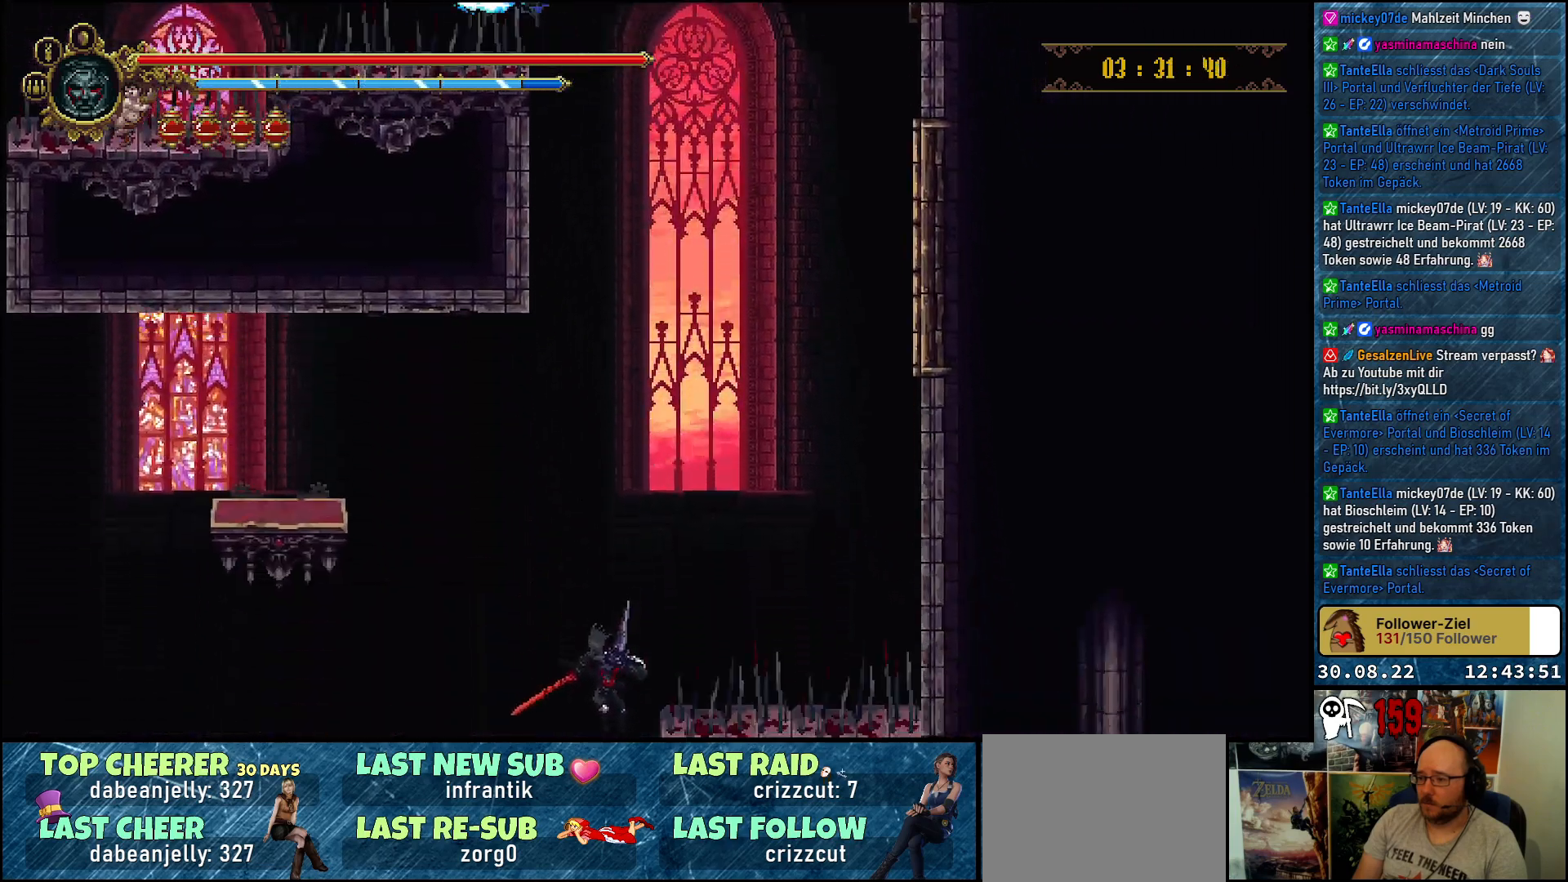
{"buttons": ["DPAD_RIGHT"], "left_stick": "center", "right_stick": "center", "events": [[67, "B", "up"], [117, "B", "down"], [167, "B", "up"], [267, "B", "down"], [300, "B", "up"]]}
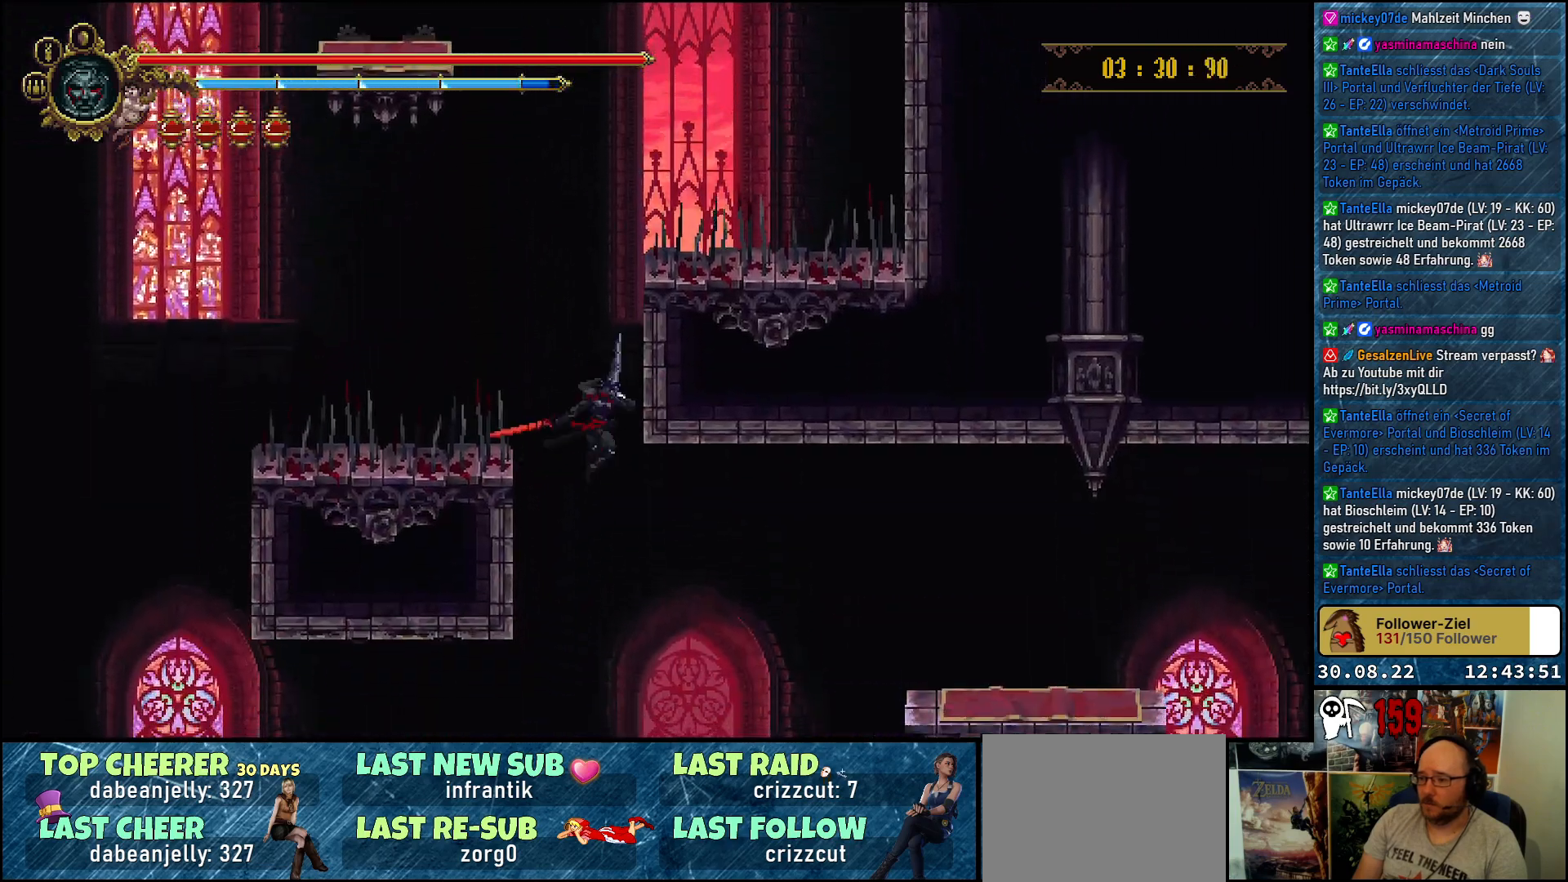
{"buttons": ["DPAD_RIGHT"], "left_stick": "center", "right_stick": "center", "events": []}
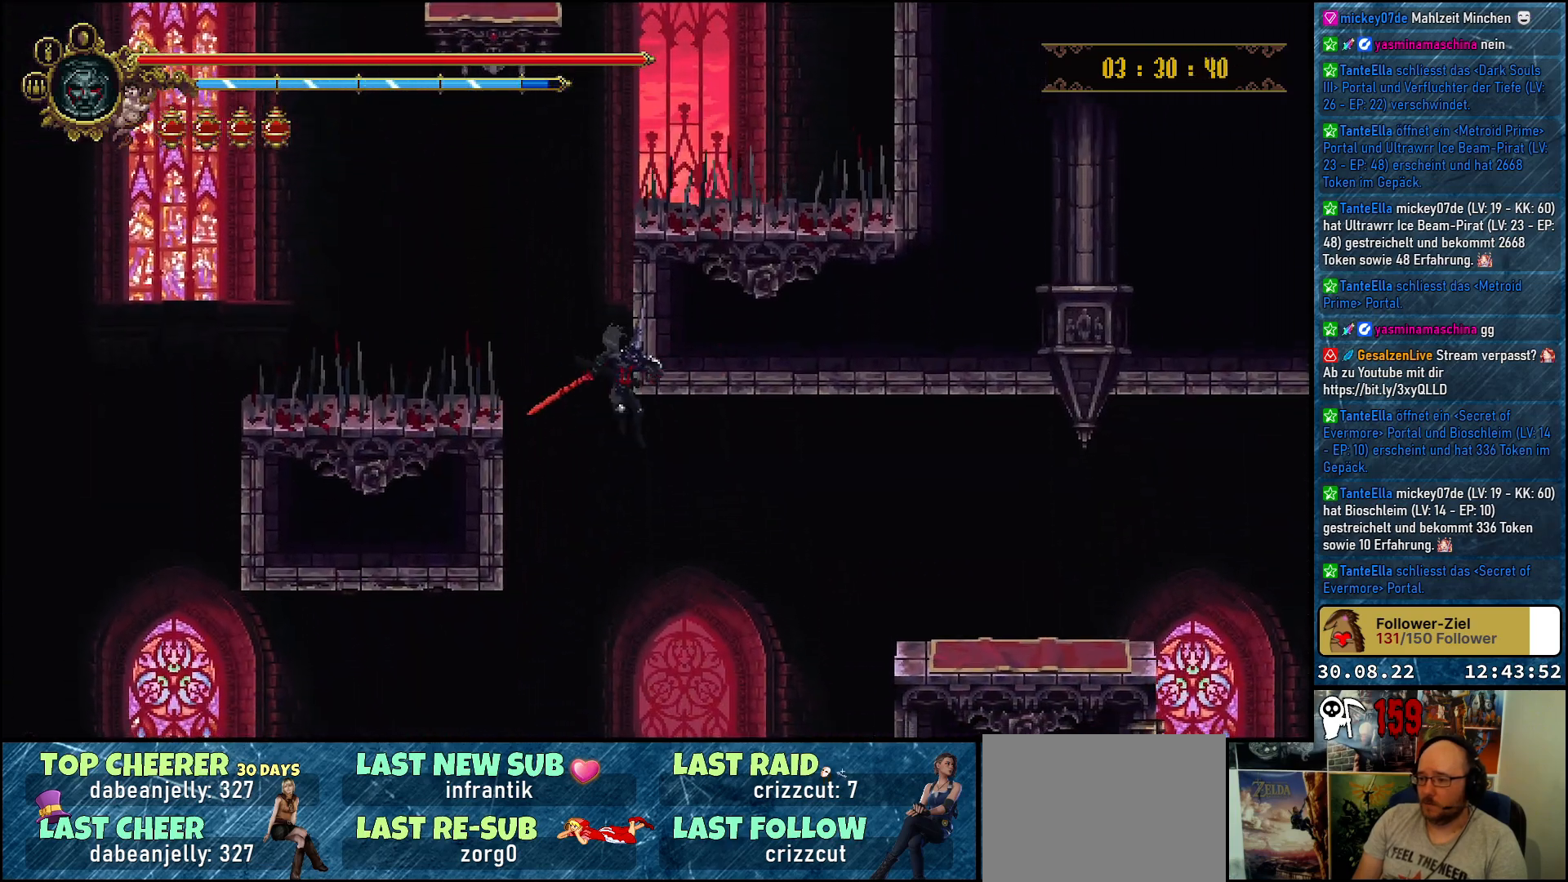
{"buttons": ["DPAD_RIGHT"], "left_stick": "center", "right_stick": "center", "events": []}
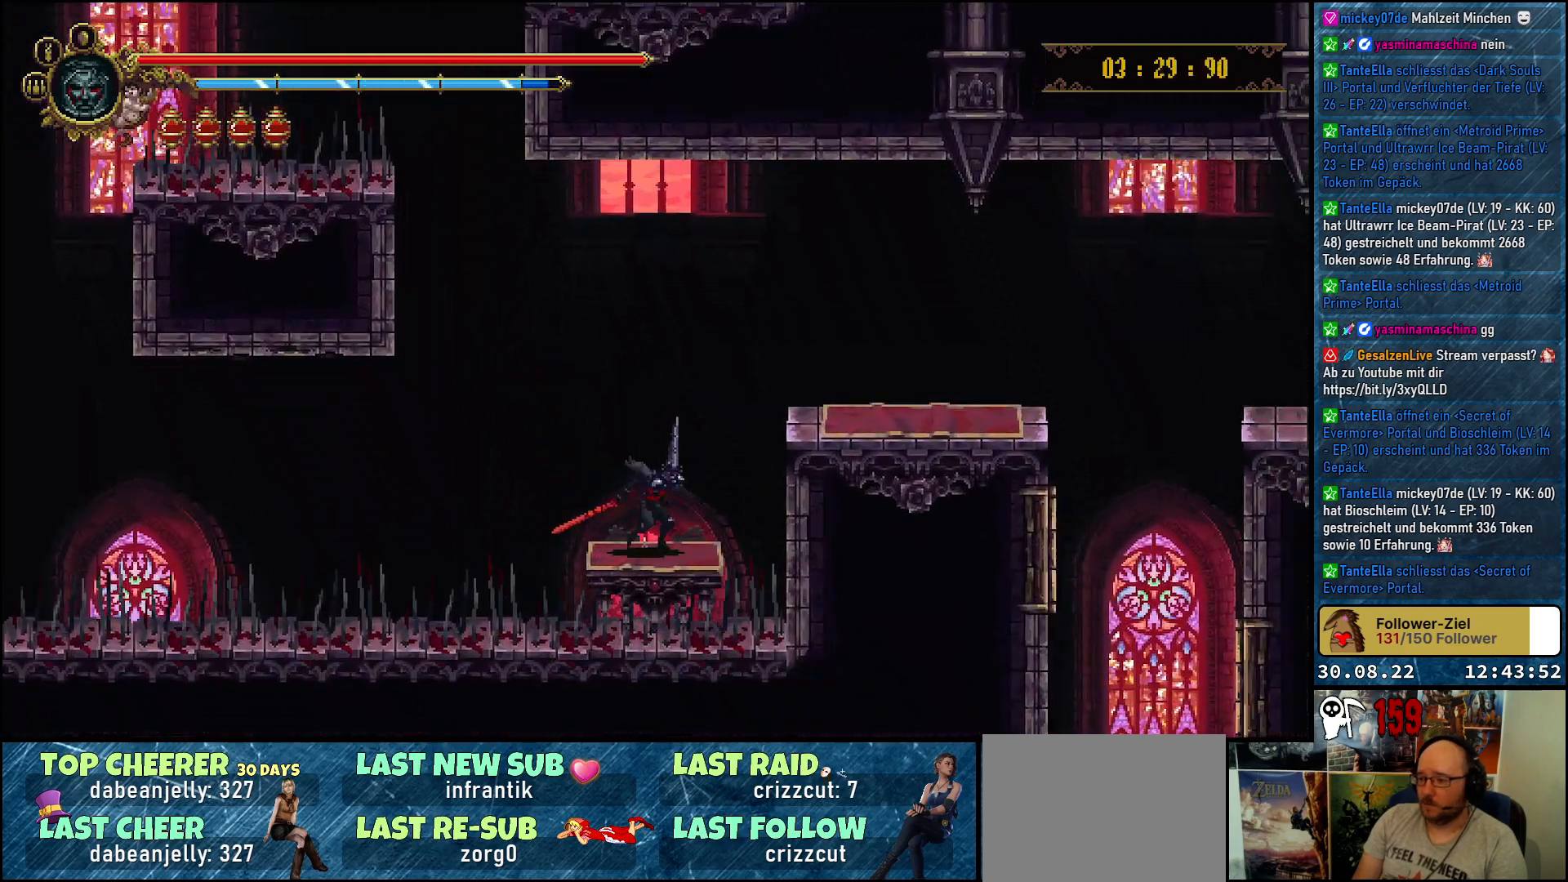
{"buttons": ["DPAD_RIGHT"], "left_stick": "center", "right_stick": "center", "events": [[50, "A", "down"], [450, "A", "up"]]}
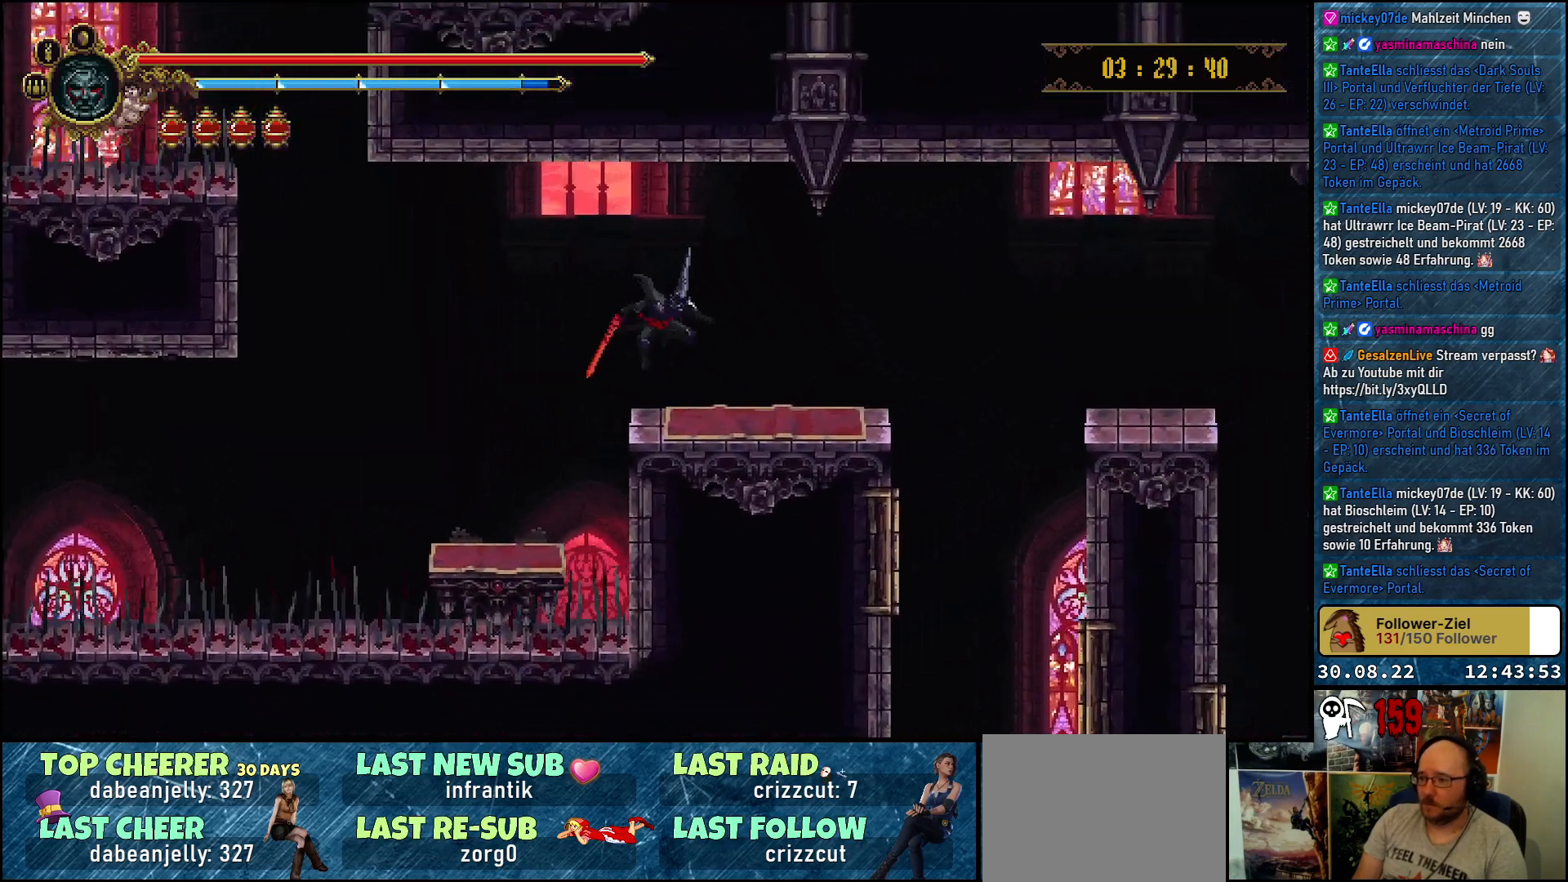
{"buttons": ["DPAD_RIGHT"], "left_stick": "center", "right_stick": "center", "events": []}
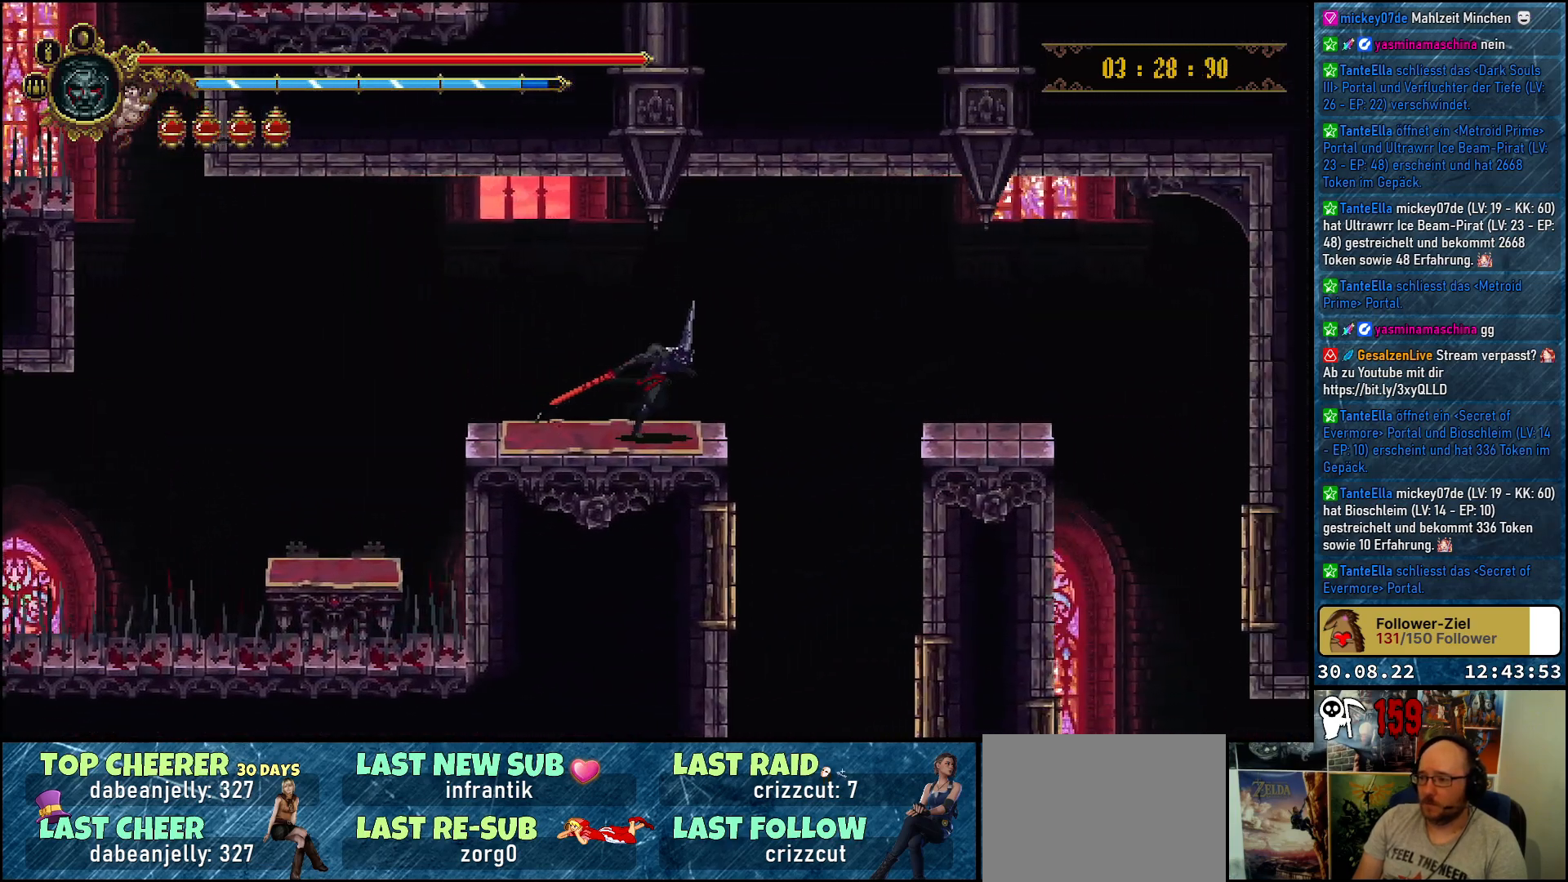
{"buttons": ["DPAD_RIGHT"], "left_stick": "center", "right_stick": "center", "events": [[167, "A", "down"], [283, "A", "up"]]}